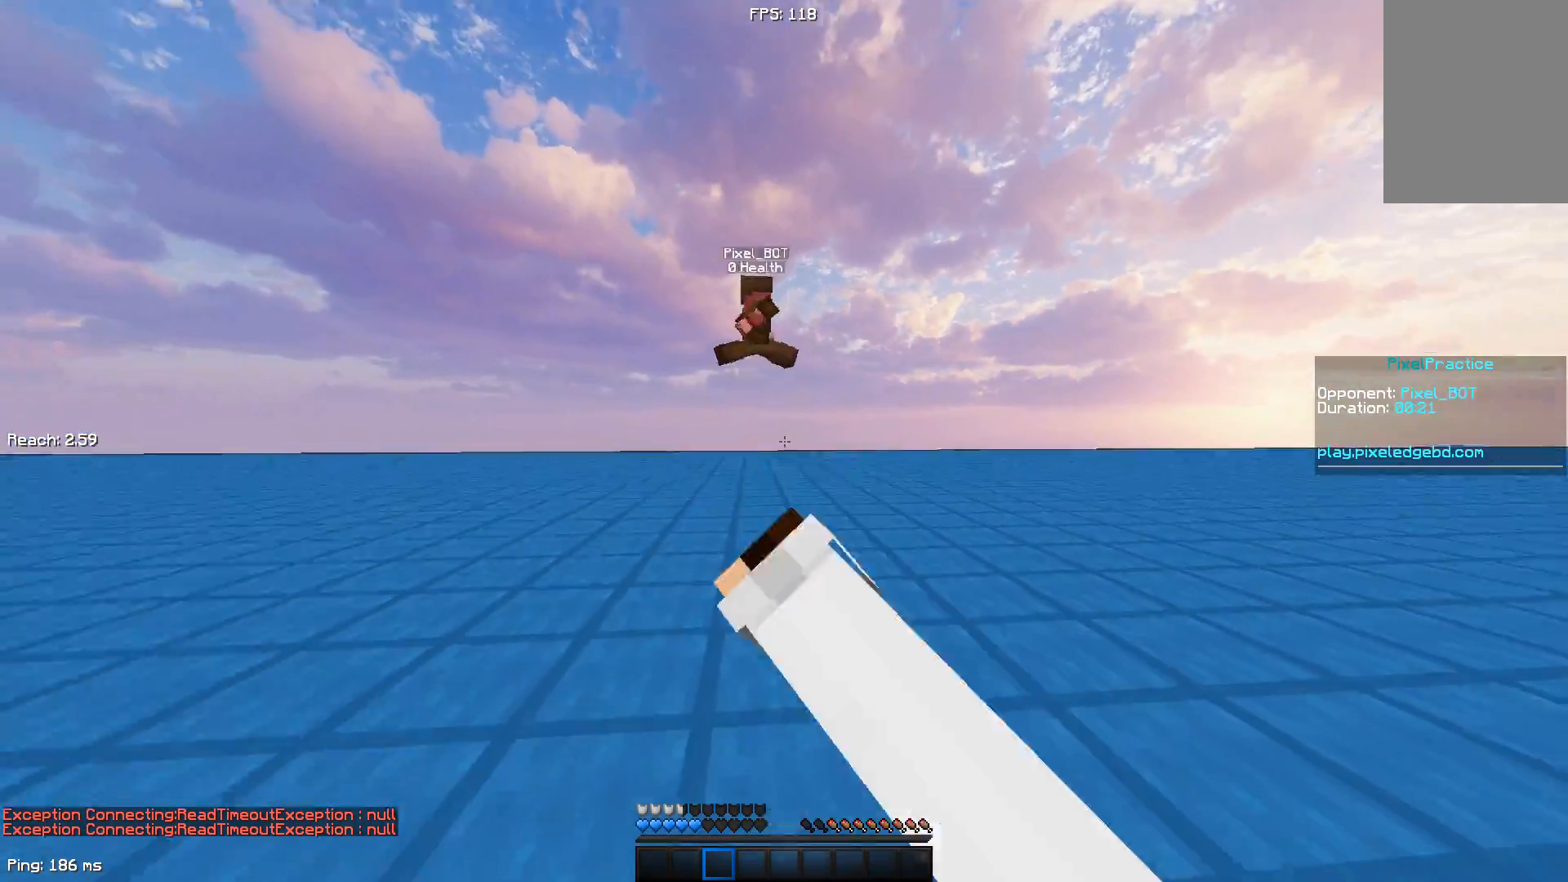
Gameplay with keyboard and mouse; each line is a JSON object with the keys and mouse buttons held at the frame after it. "events" lists presses ("down") and releases ("up") of "a", "d", "s", "space", "w", "mouse_left" and "mouse_right" between this image and that frame as [ms after this image, input, new state], when the widget could be followed in between. "mouse_left", "mouse_right" = the "left", "right" buttons of the "mouse" list. No other keys are recorded. Fast repeated clicks can show as one long hold. Not read: mouse_move.
{"keys": ["a", "d", "w"], "mouse": ["left"], "events": [[33, "d", "up"], [83, "mouse_left", "up"], [133, "d", "down"], [183, "a", "up"], [483, "a", "down"], [483, "mouse_left", "down"]]}
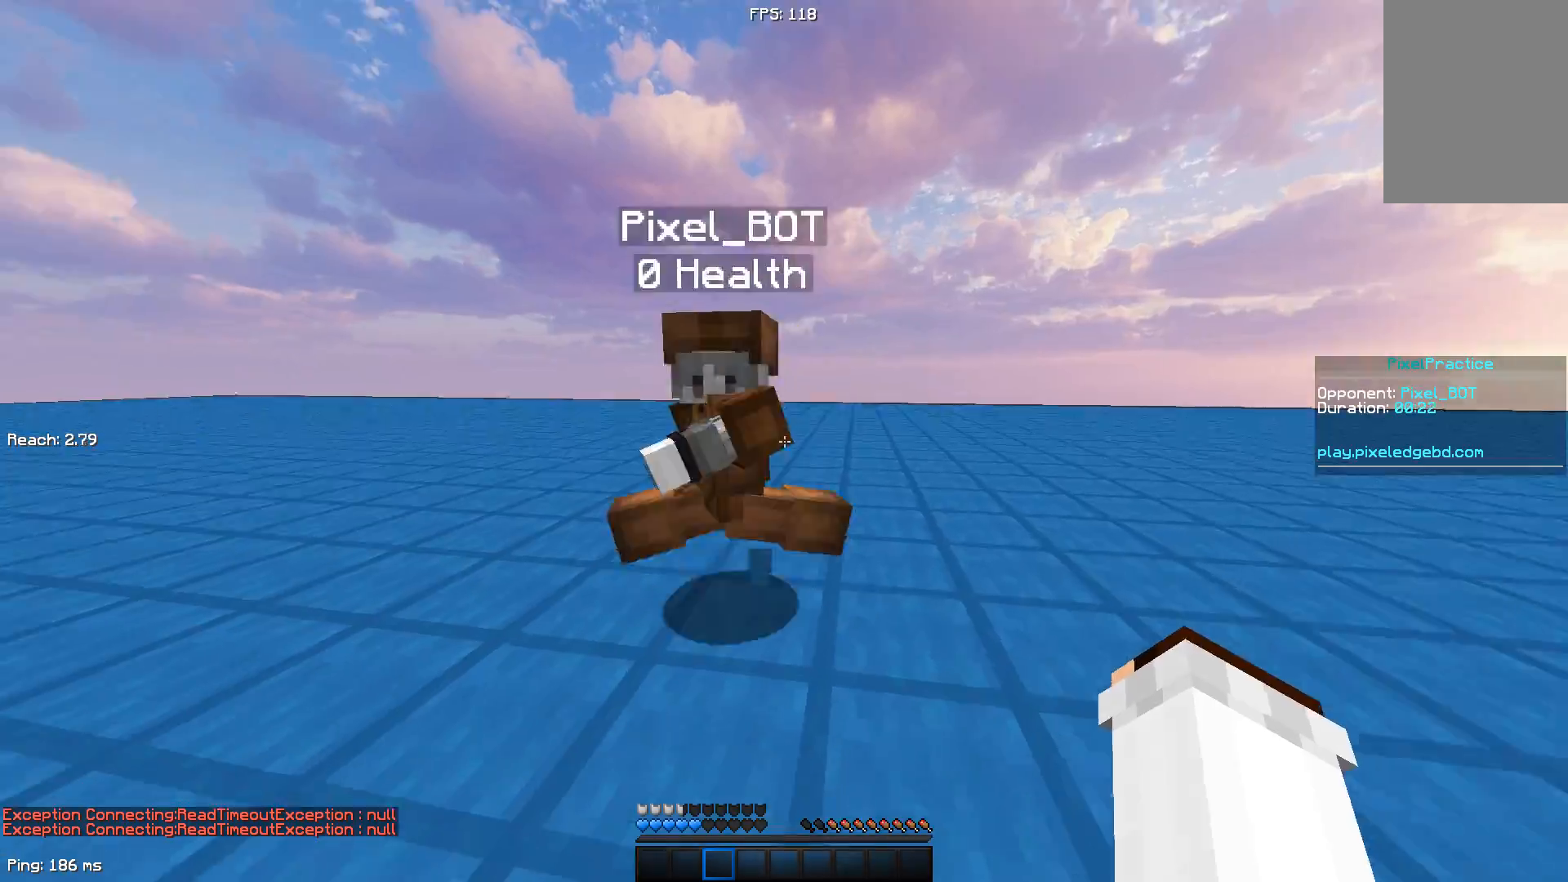
{"keys": ["d", "w"], "mouse": [], "events": [[33, "d", "up"], [33, "mouse_left", "up"], [83, "mouse_left", "down"], [117, "a", "up"], [117, "mouse_left", "up"], [167, "d", "down"], [217, "a", "down"], [267, "mouse_left", "down"], [317, "d", "up"], [467, "a", "up"], [467, "d", "down"], [467, "mouse_left", "up"]]}
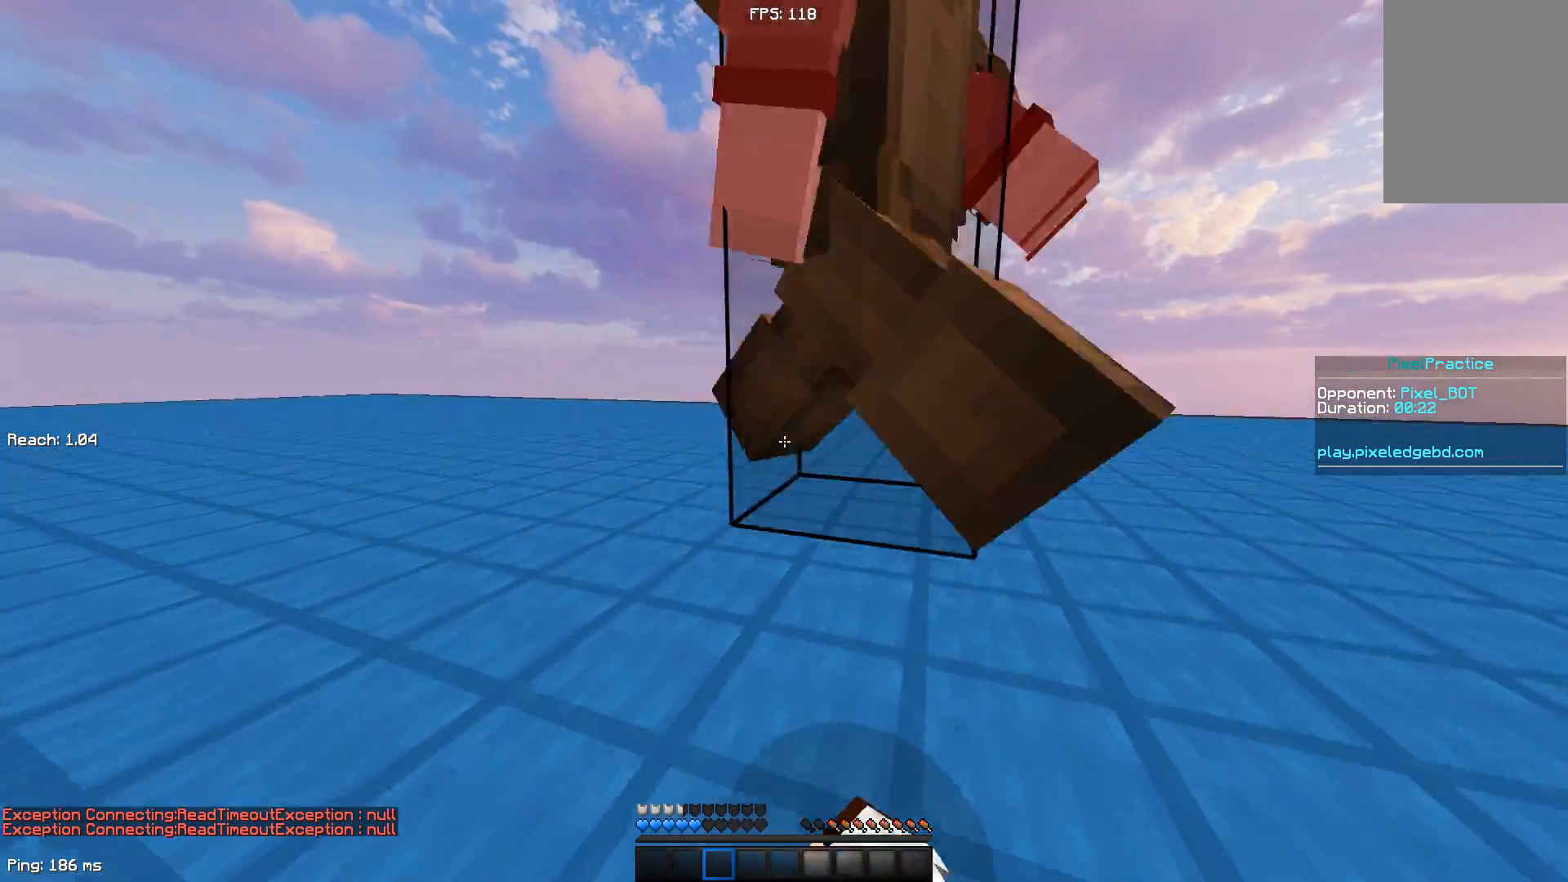
{"keys": ["a", "w"], "mouse": ["left"], "events": [[117, "a", "down"], [117, "d", "up"], [250, "mouse_left", "down"], [300, "a", "up"], [300, "d", "down"], [450, "a", "down"], [450, "mouse_left", "up"], [500, "d", "up"], [500, "mouse_left", "down"]]}
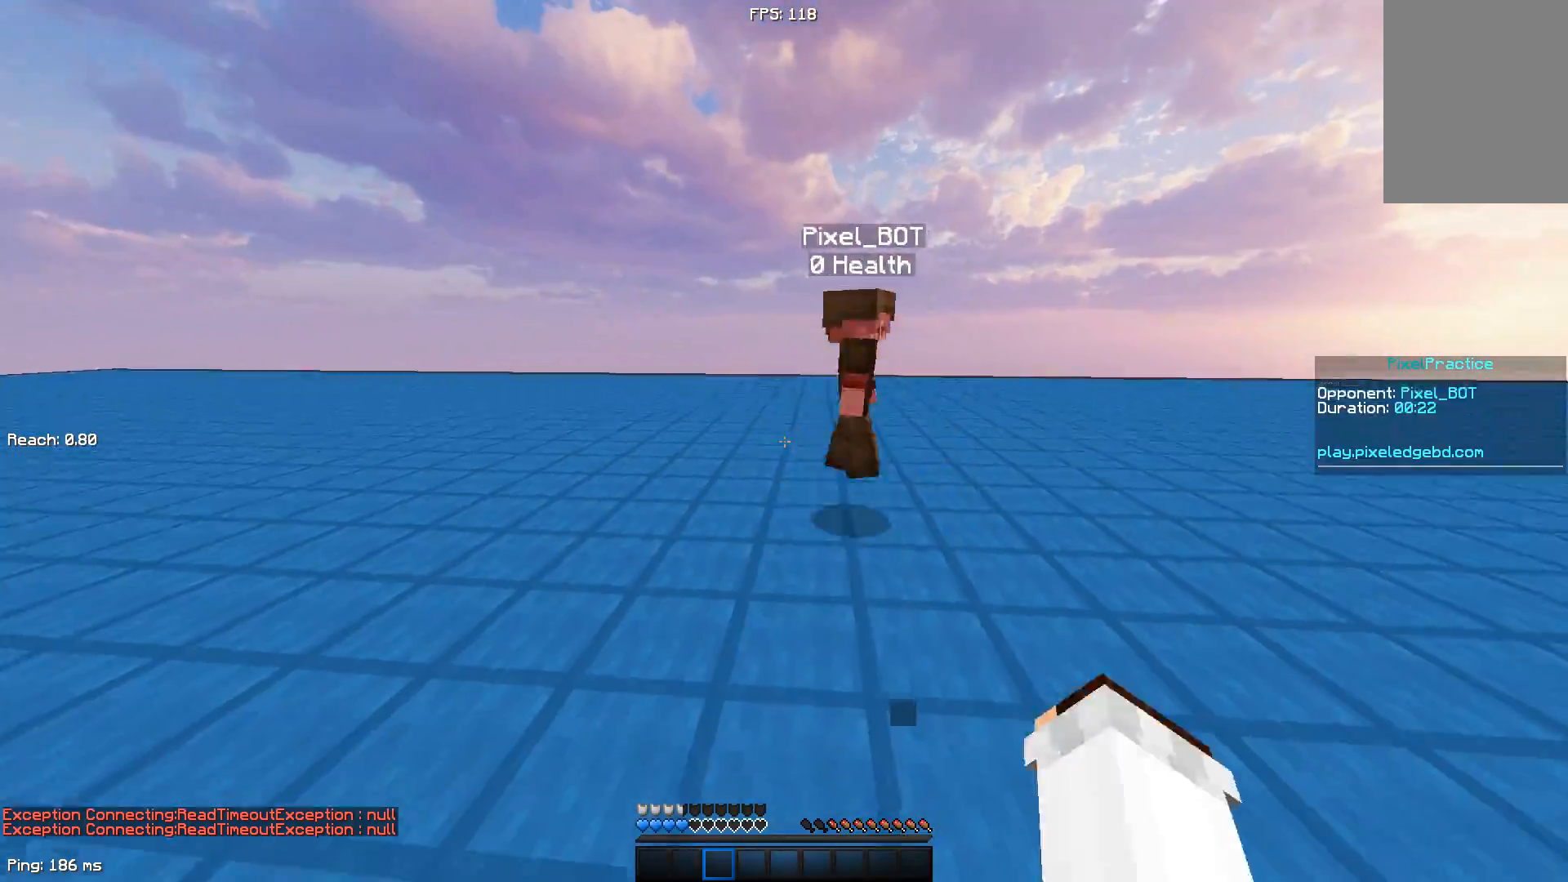
{"keys": ["d", "w"], "mouse": [], "events": [[100, "mouse_left", "up"], [150, "d", "down"], [200, "a", "up"]]}
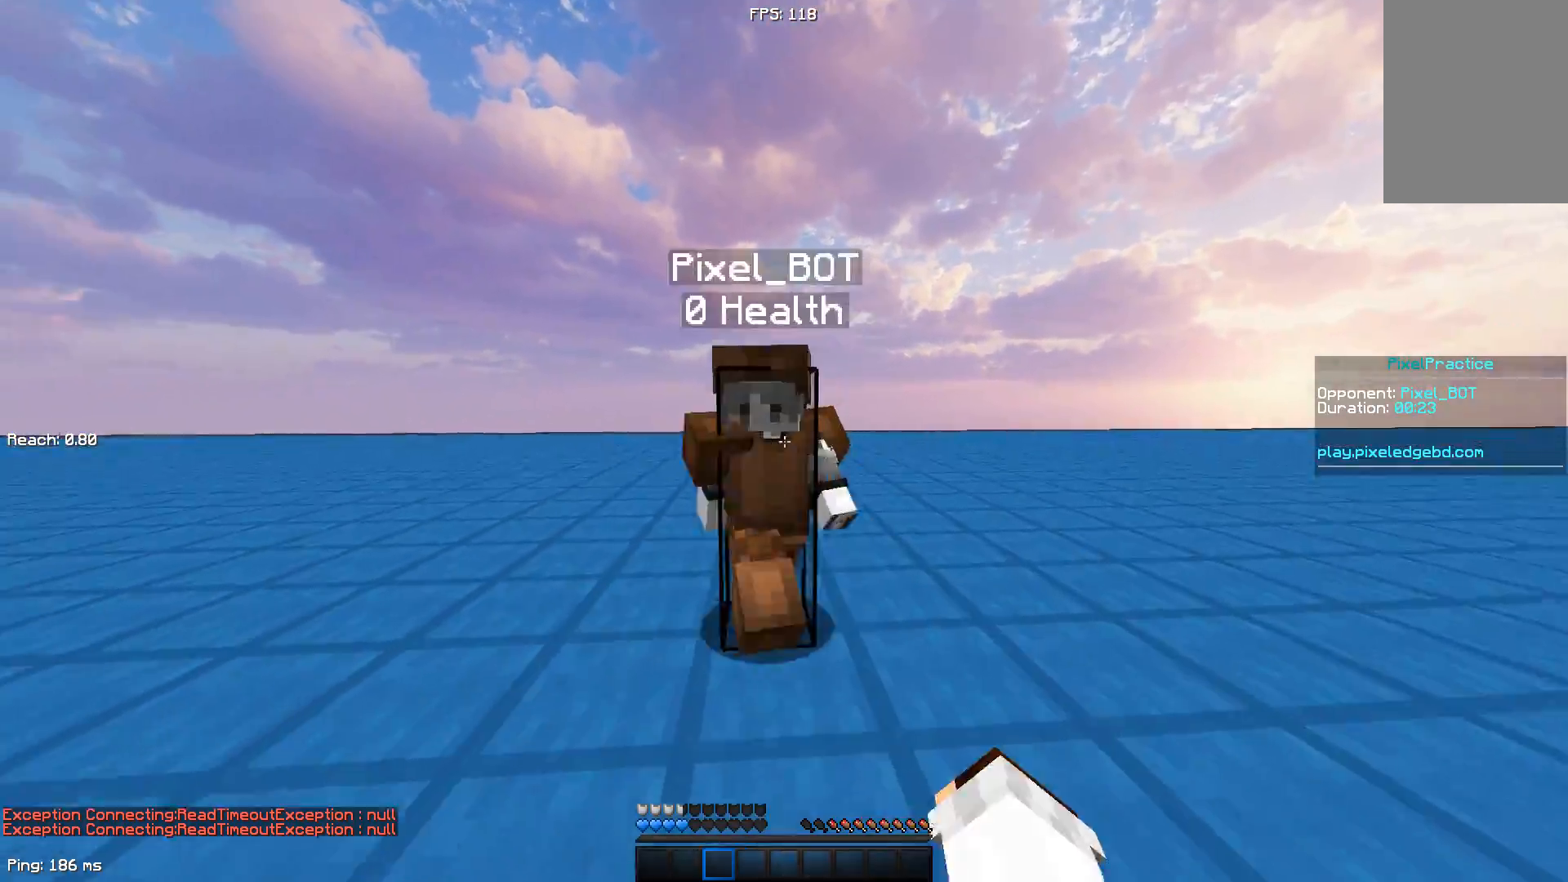
{"keys": ["a", "w"], "mouse": ["left"], "events": [[100, "a", "down"], [150, "d", "up"], [183, "mouse_left", "down"], [233, "mouse_left", "up"], [283, "a", "up"], [283, "d", "down"], [283, "mouse_left", "down"], [383, "mouse_left", "up"], [433, "a", "down"], [433, "d", "up"], [433, "mouse_left", "down"]]}
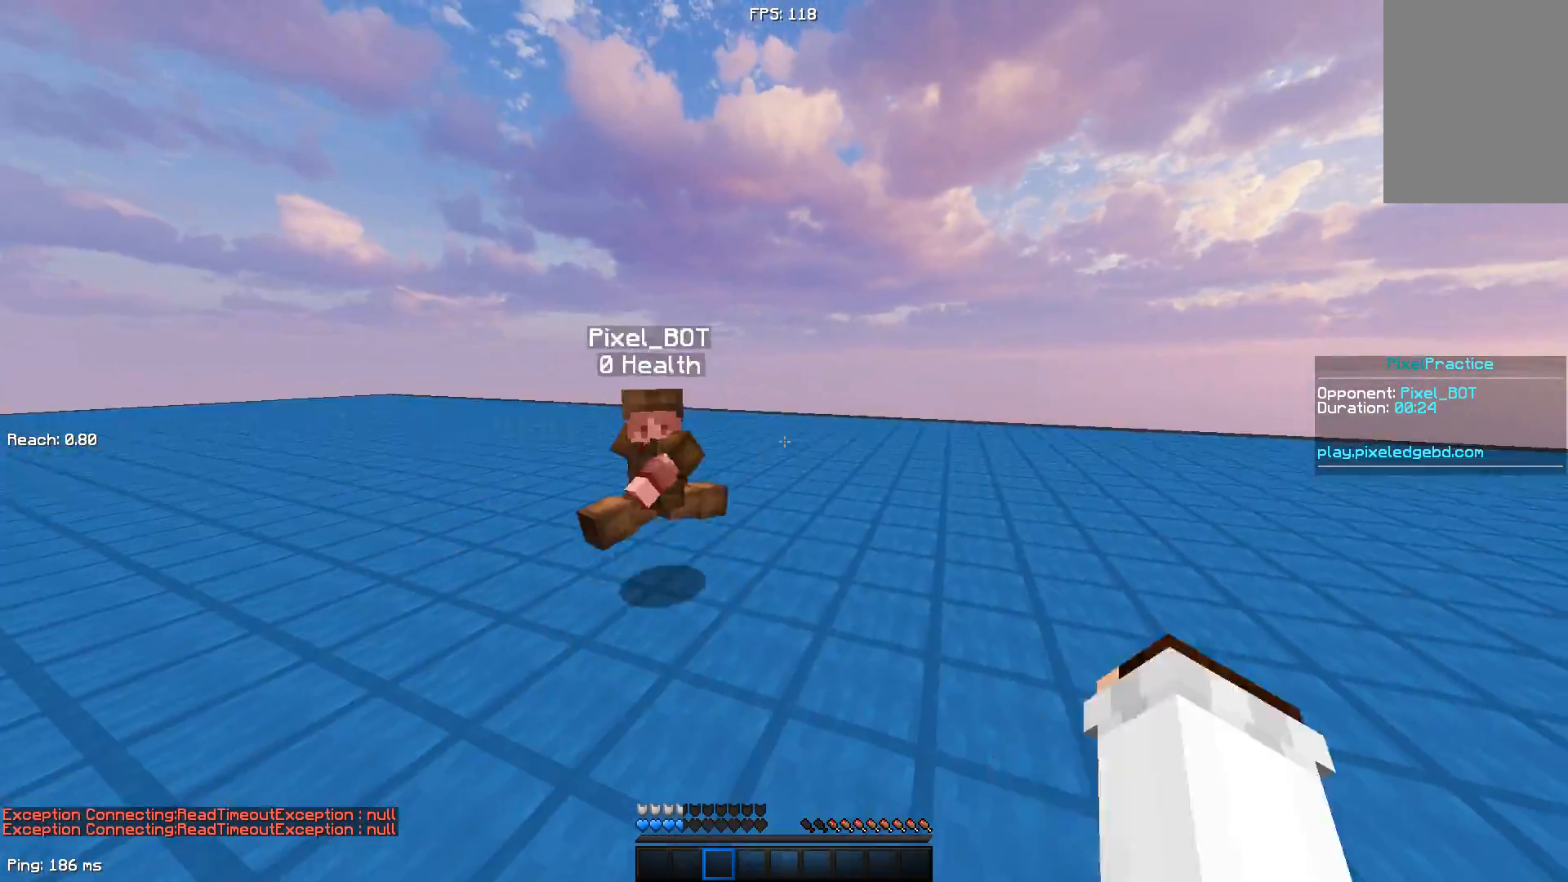
{"keys": ["a", "w"], "mouse": ["left"], "events": [[33, "mouse_left", "up"], [83, "a", "up"], [83, "mouse_left", "down"], [133, "d", "down"], [133, "mouse_left", "up"], [233, "a", "down"], [233, "mouse_left", "down"], [283, "d", "up"], [283, "mouse_left", "up"], [483, "mouse_left", "down"]]}
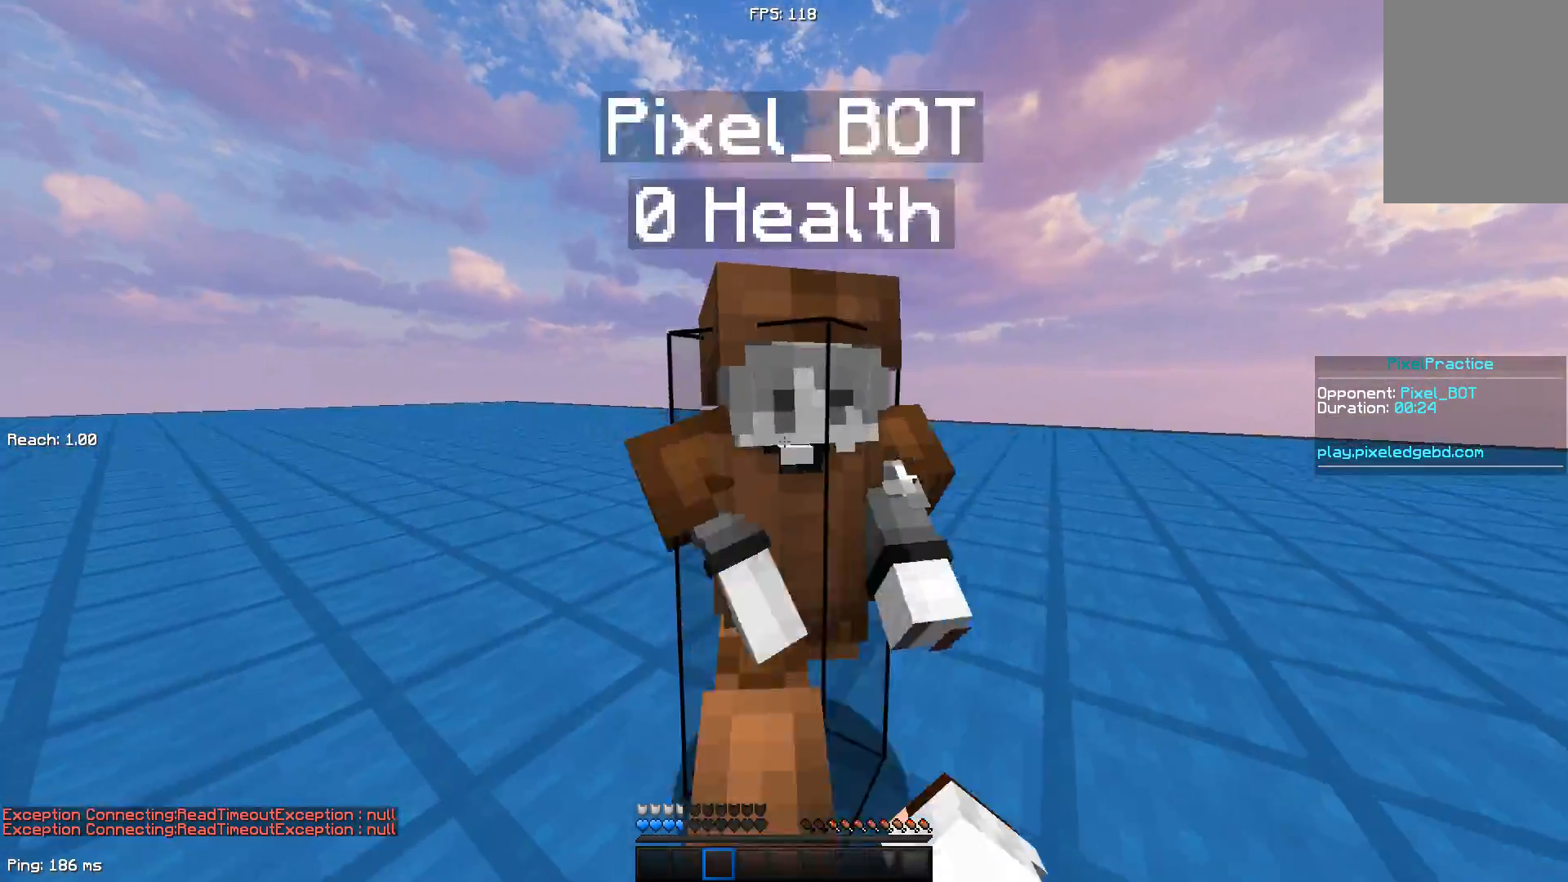
{"keys": ["d", "w"], "mouse": [], "events": [[17, "a", "up"], [17, "d", "down"], [17, "mouse_left", "up"], [67, "mouse_left", "down"], [167, "a", "down"], [167, "mouse_left", "up"], [217, "d", "up"], [217, "mouse_left", "down"], [267, "mouse_left", "up"], [367, "a", "up"], [367, "d", "down"]]}
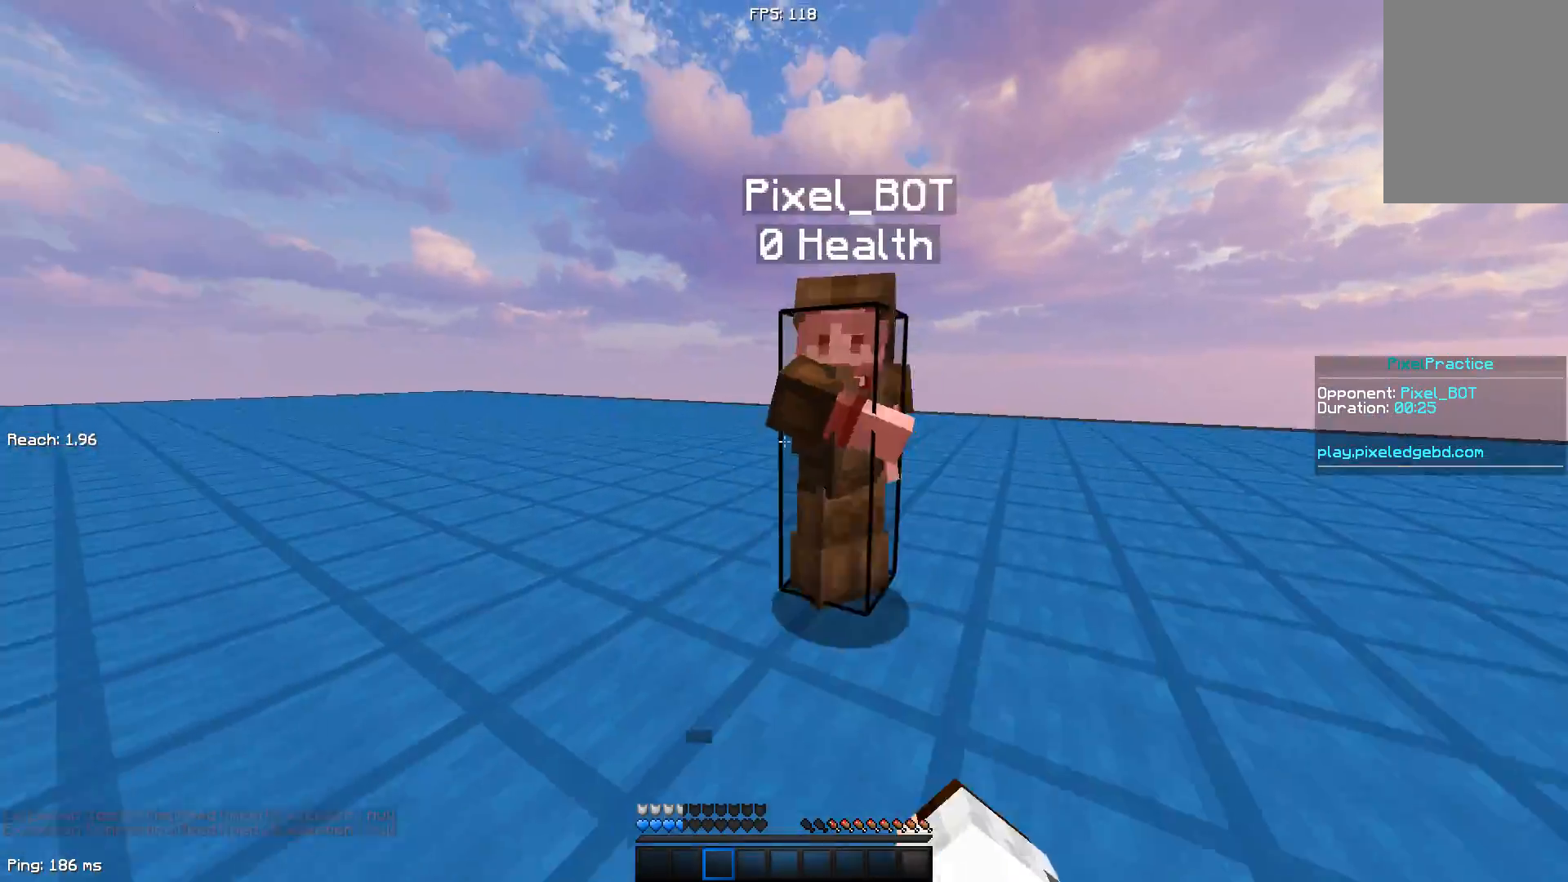
{"keys": ["a", "d", "w"], "mouse": [], "events": [[17, "a", "down"], [17, "mouse_left", "down"], [67, "d", "up"], [167, "d", "down"], [167, "mouse_left", "up"], [217, "a", "up"], [267, "mouse_left", "down"], [317, "a", "down"], [317, "d", "up"], [317, "mouse_left", "up"], [350, "mouse_left", "down"], [400, "mouse_left", "up"], [500, "d", "down"]]}
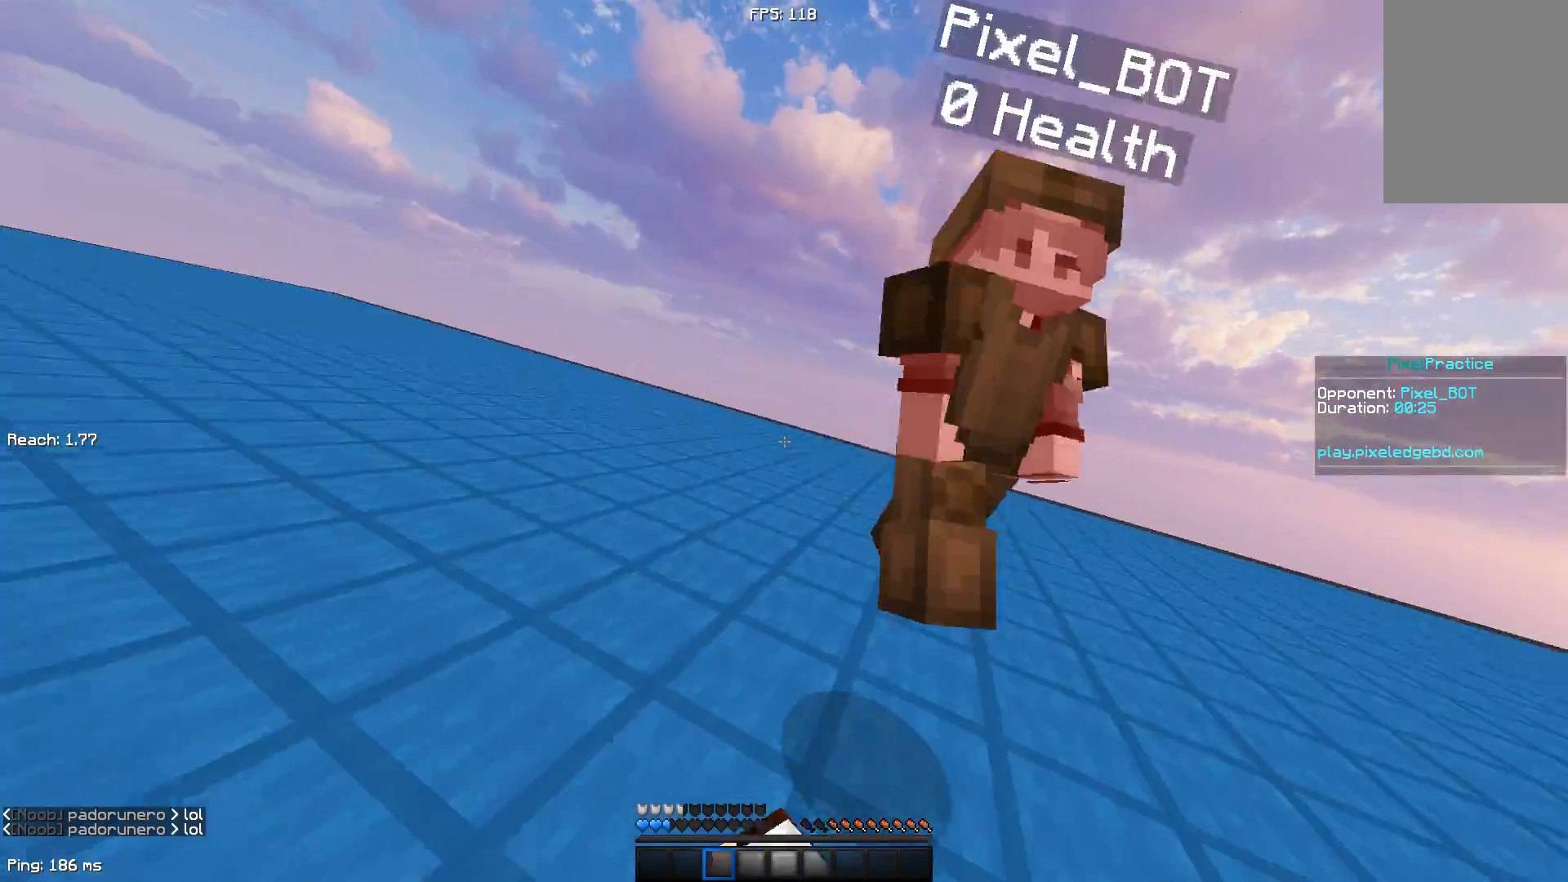
{"keys": ["d", "w"], "mouse": [], "events": [[50, "mouse_left", "down"], [100, "a", "up"], [100, "mouse_left", "up"], [150, "mouse_left", "down"], [200, "a", "down"], [200, "mouse_left", "up"], [250, "d", "up"], [300, "mouse_left", "down"], [350, "mouse_left", "up"], [383, "d", "down"], [433, "a", "up"]]}
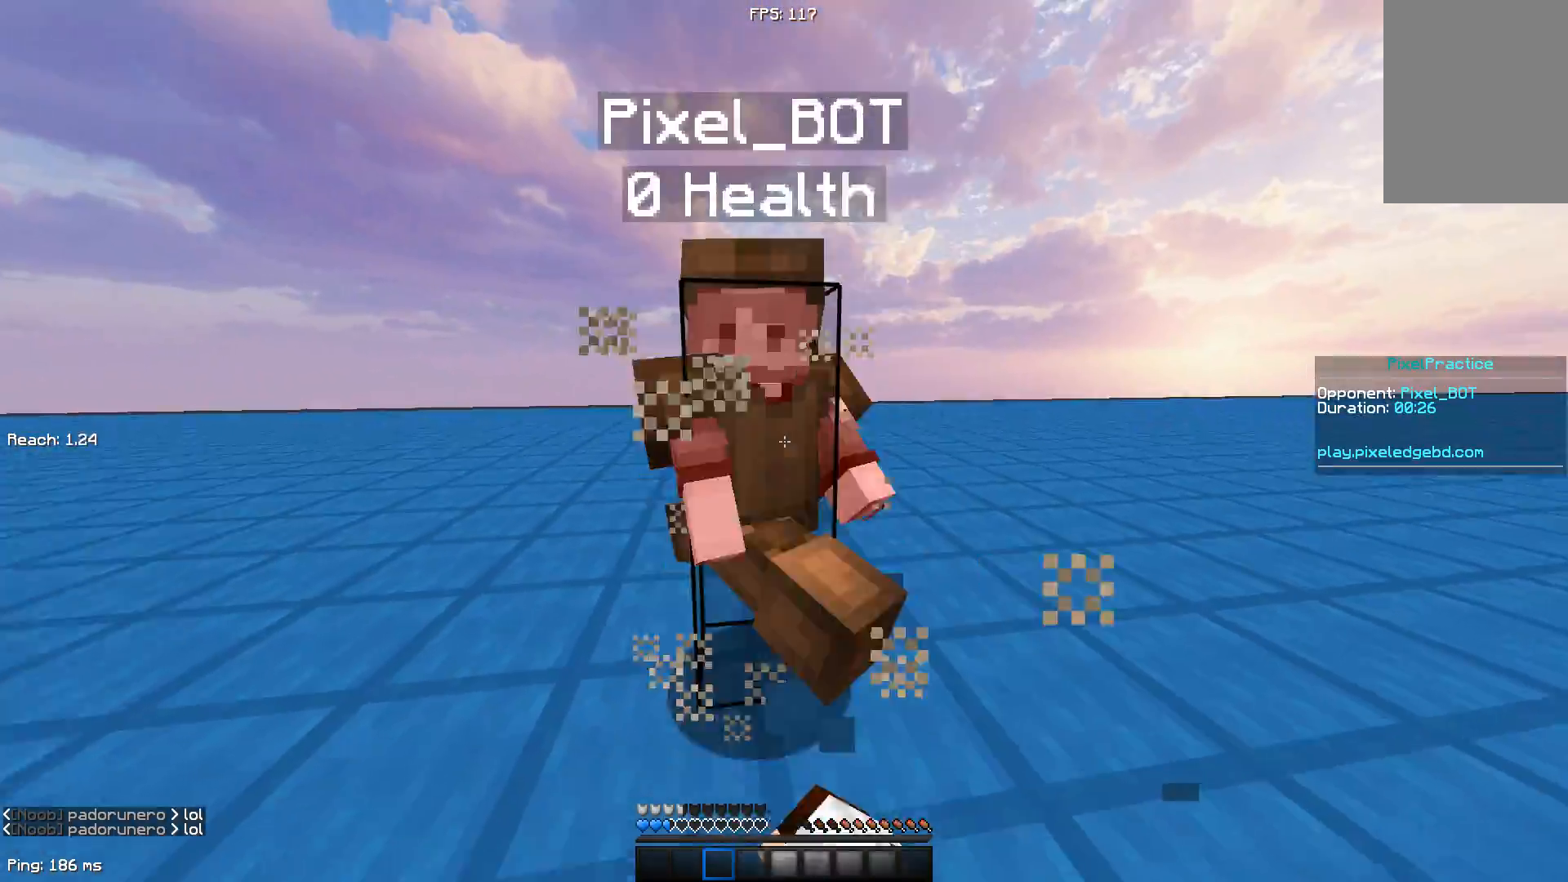
{"keys": ["a", "w"], "mouse": [], "events": [[33, "mouse_left", "down"], [100, "a", "down"], [100, "d", "up"], [100, "mouse_left", "up"], [150, "mouse_left", "down"], [233, "d", "down"], [233, "mouse_left", "up"], [283, "a", "up"], [383, "a", "down"], [483, "d", "up"]]}
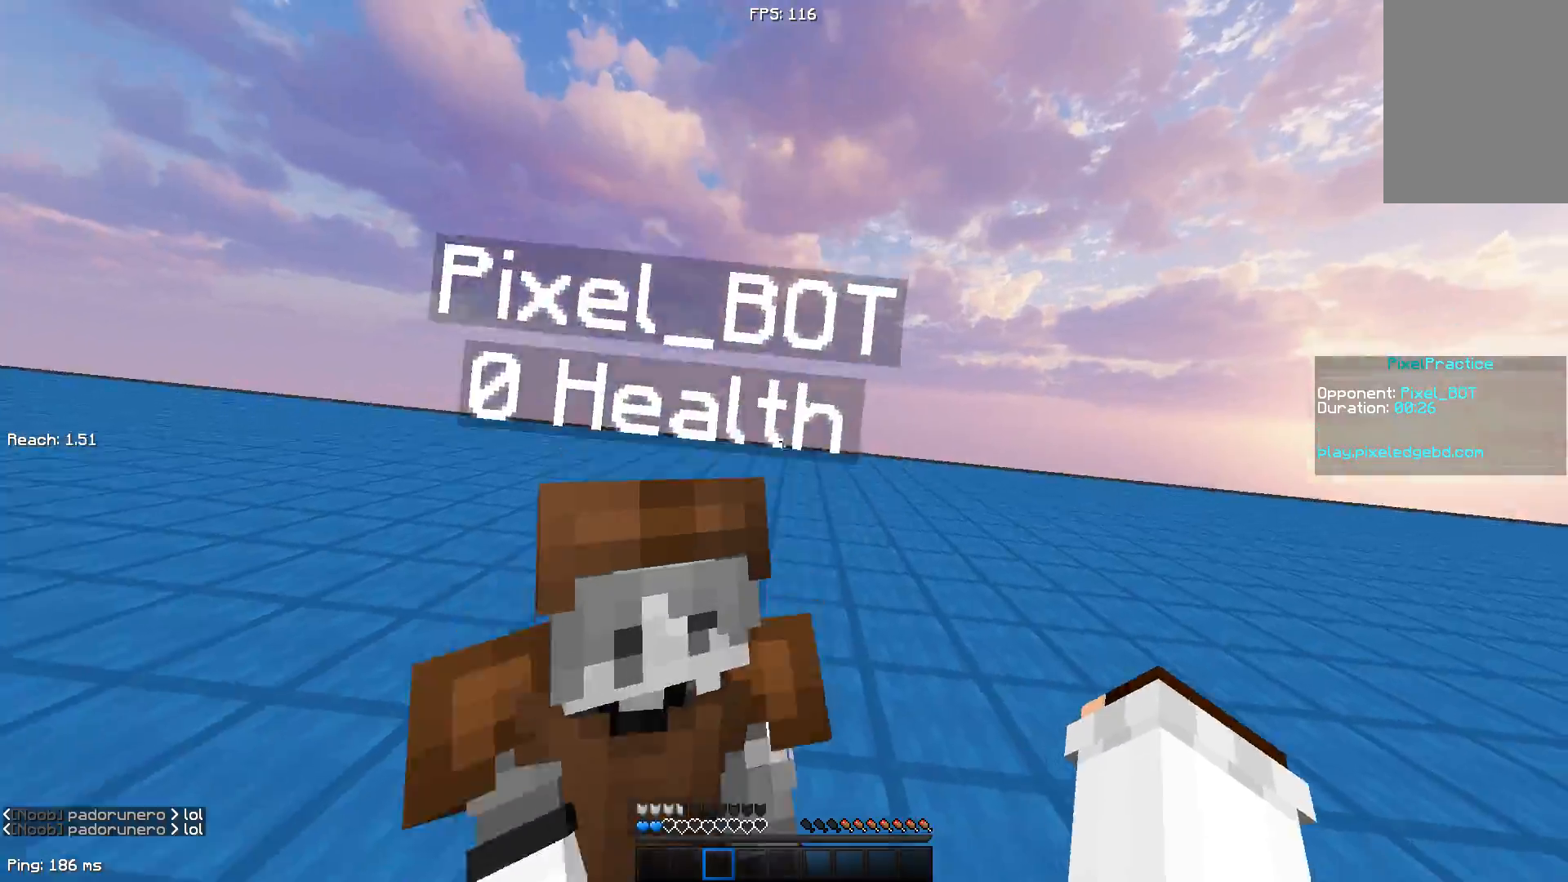
{"keys": ["w"], "mouse": [], "events": [[33, "mouse_left", "down"], [83, "a", "up"], [83, "mouse_left", "up"], [133, "d", "down"], [133, "mouse_left", "down"], [233, "a", "down"], [233, "mouse_left", "up"], [283, "d", "up"], [467, "a", "up"]]}
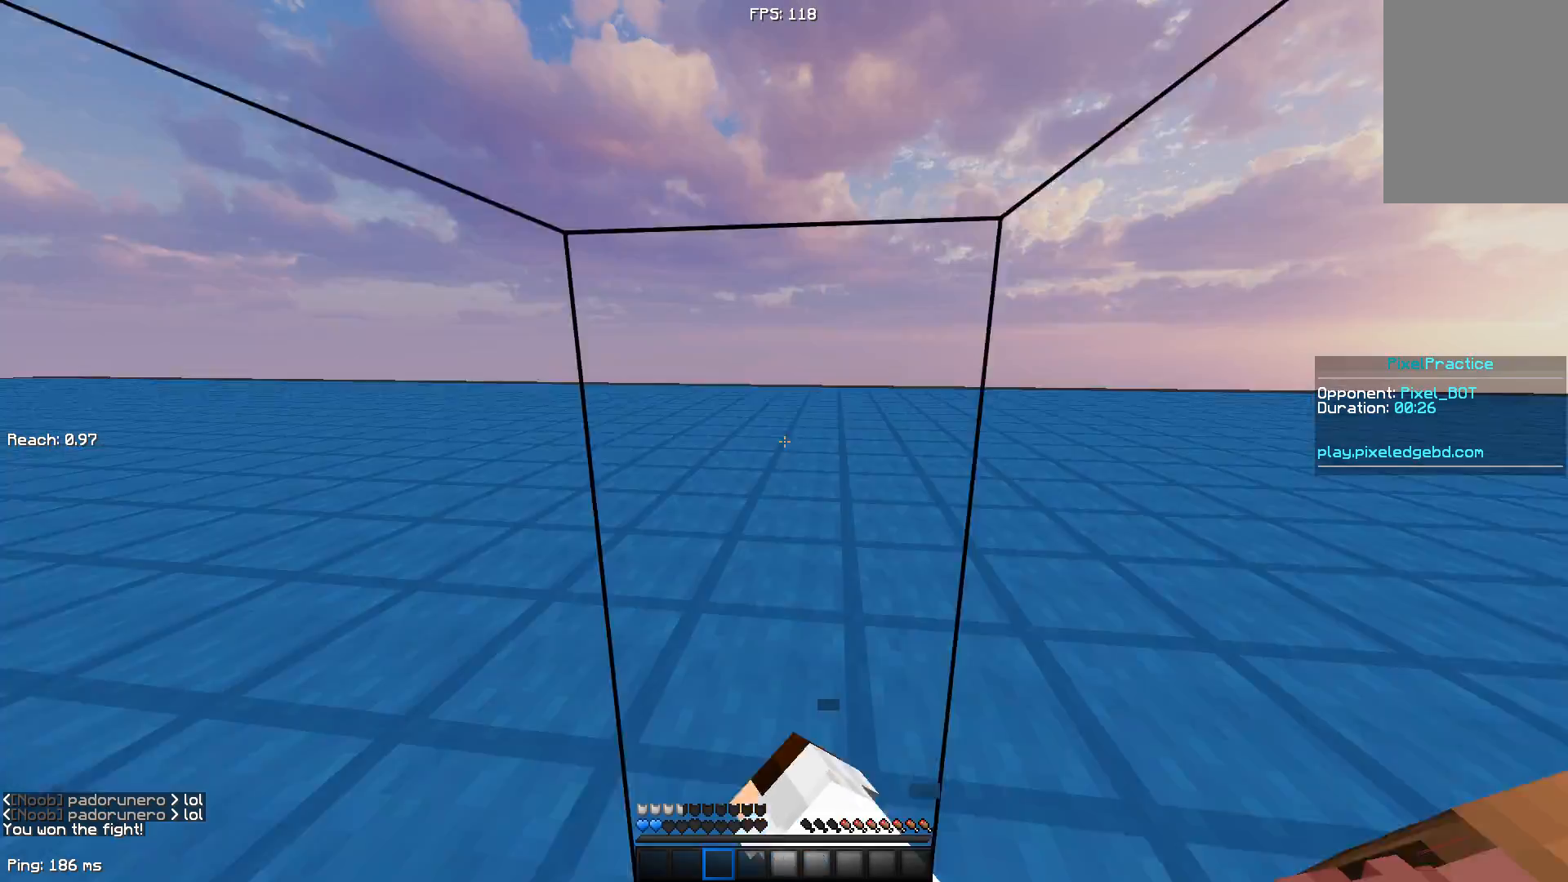
{"keys": ["space", "w"], "mouse": [], "events": [[317, "space", "down"]]}
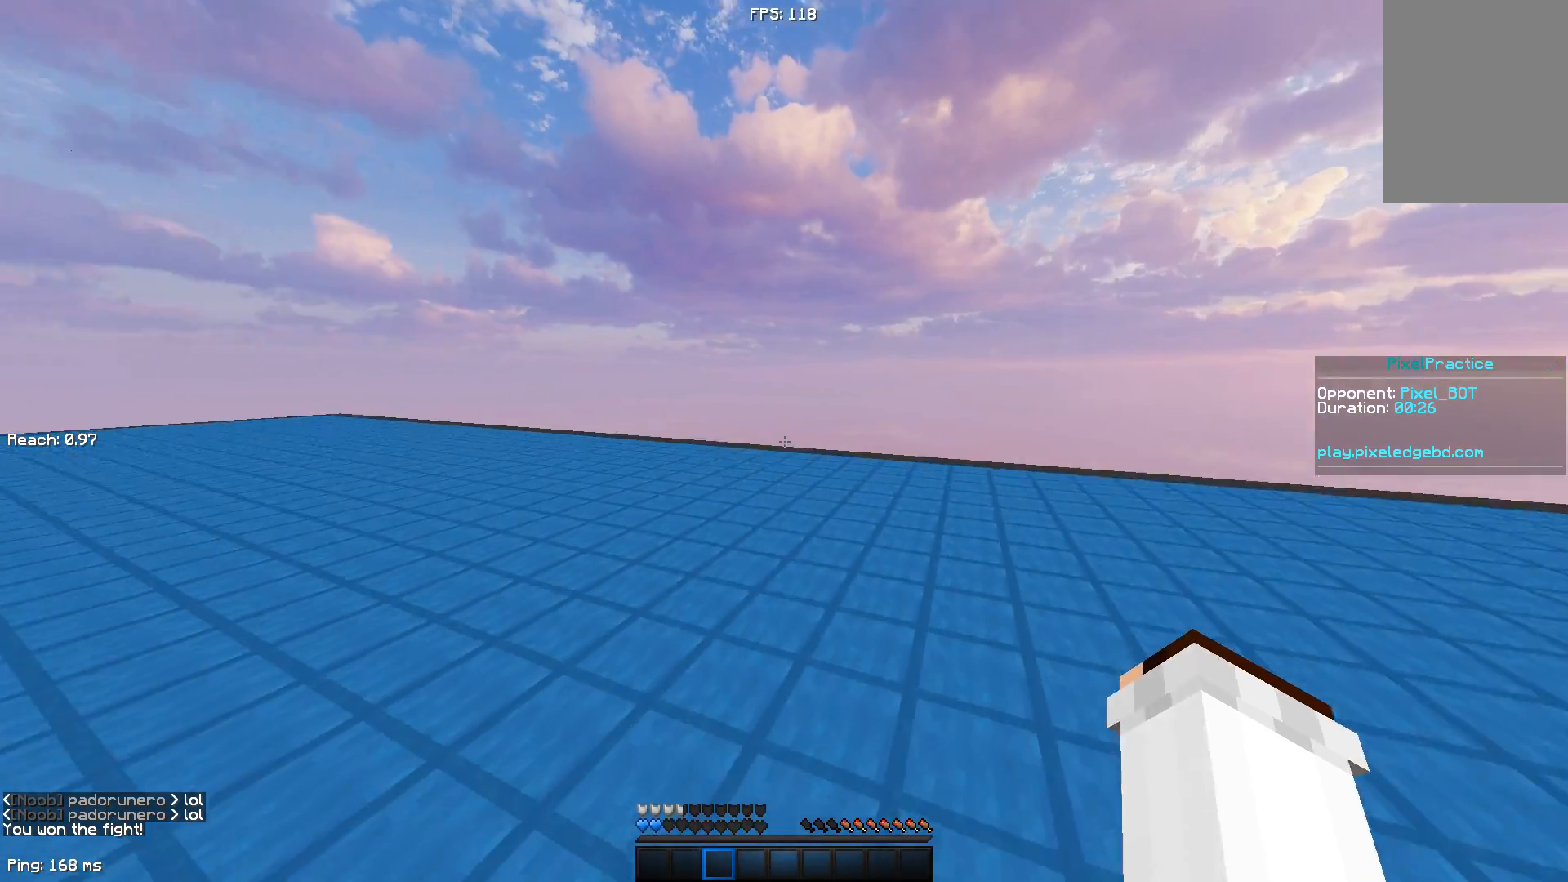
{"keys": ["space", "w"], "mouse": [], "events": []}
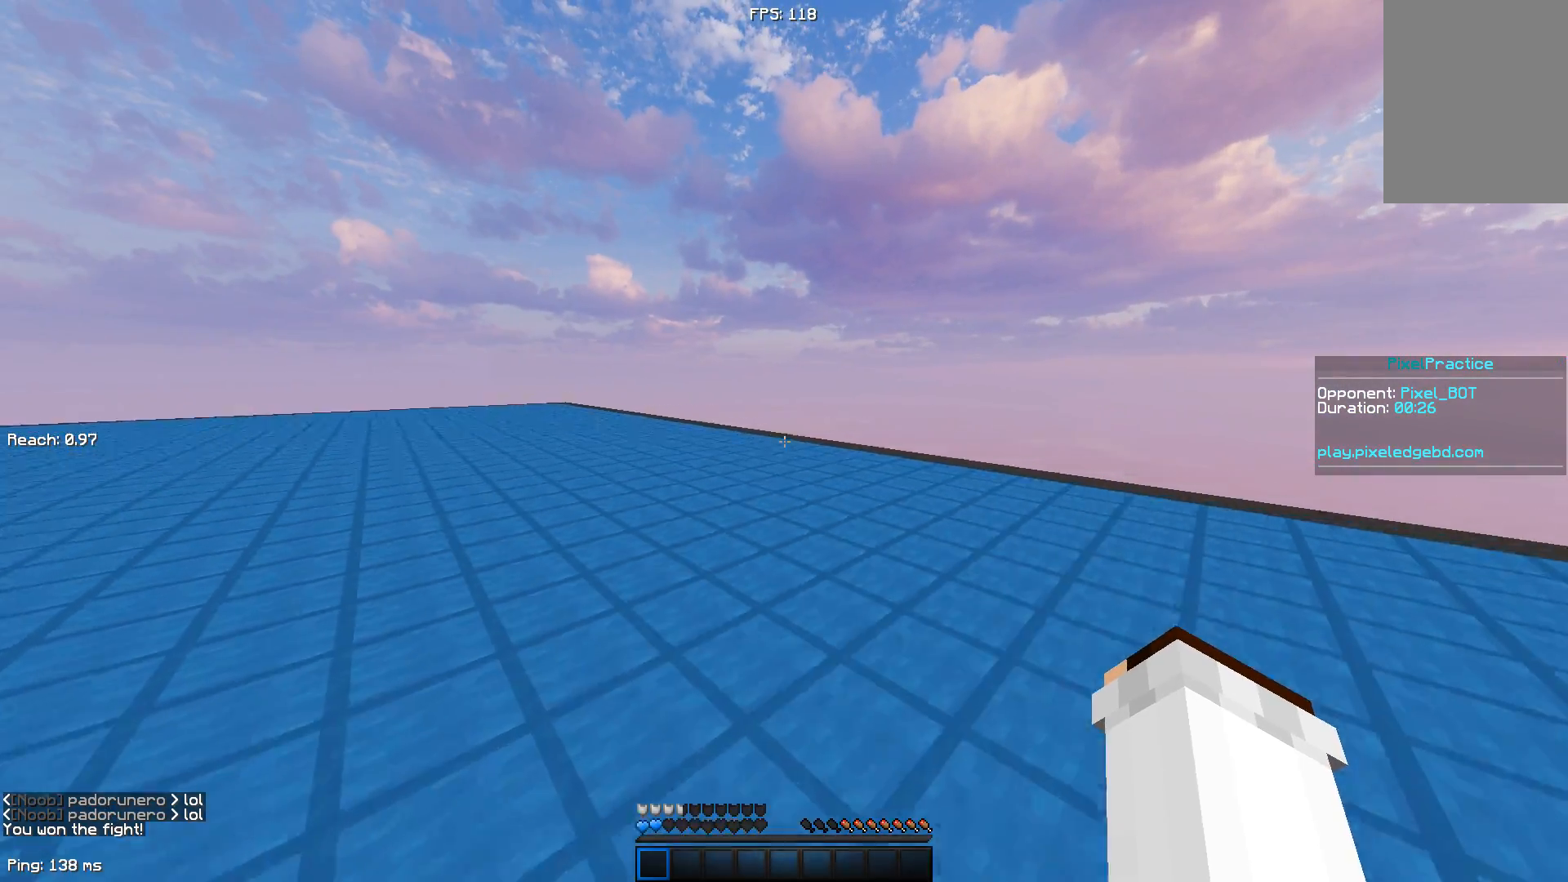
{"keys": [], "mouse": [], "events": [[433, "space", "up"], [500, "w", "up"]]}
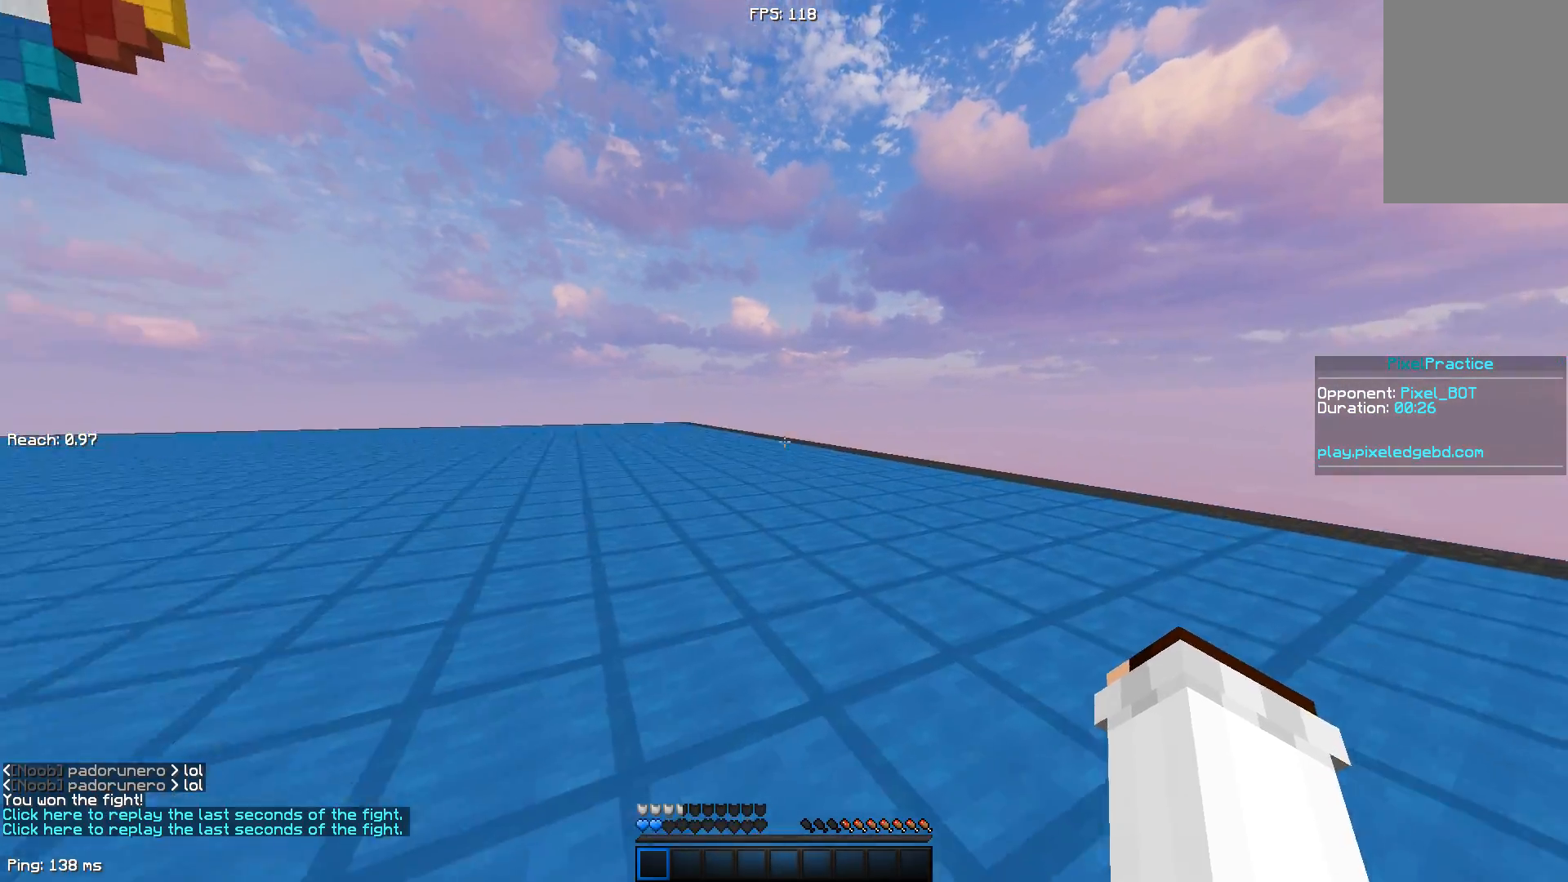
{"keys": [], "mouse": [], "events": []}
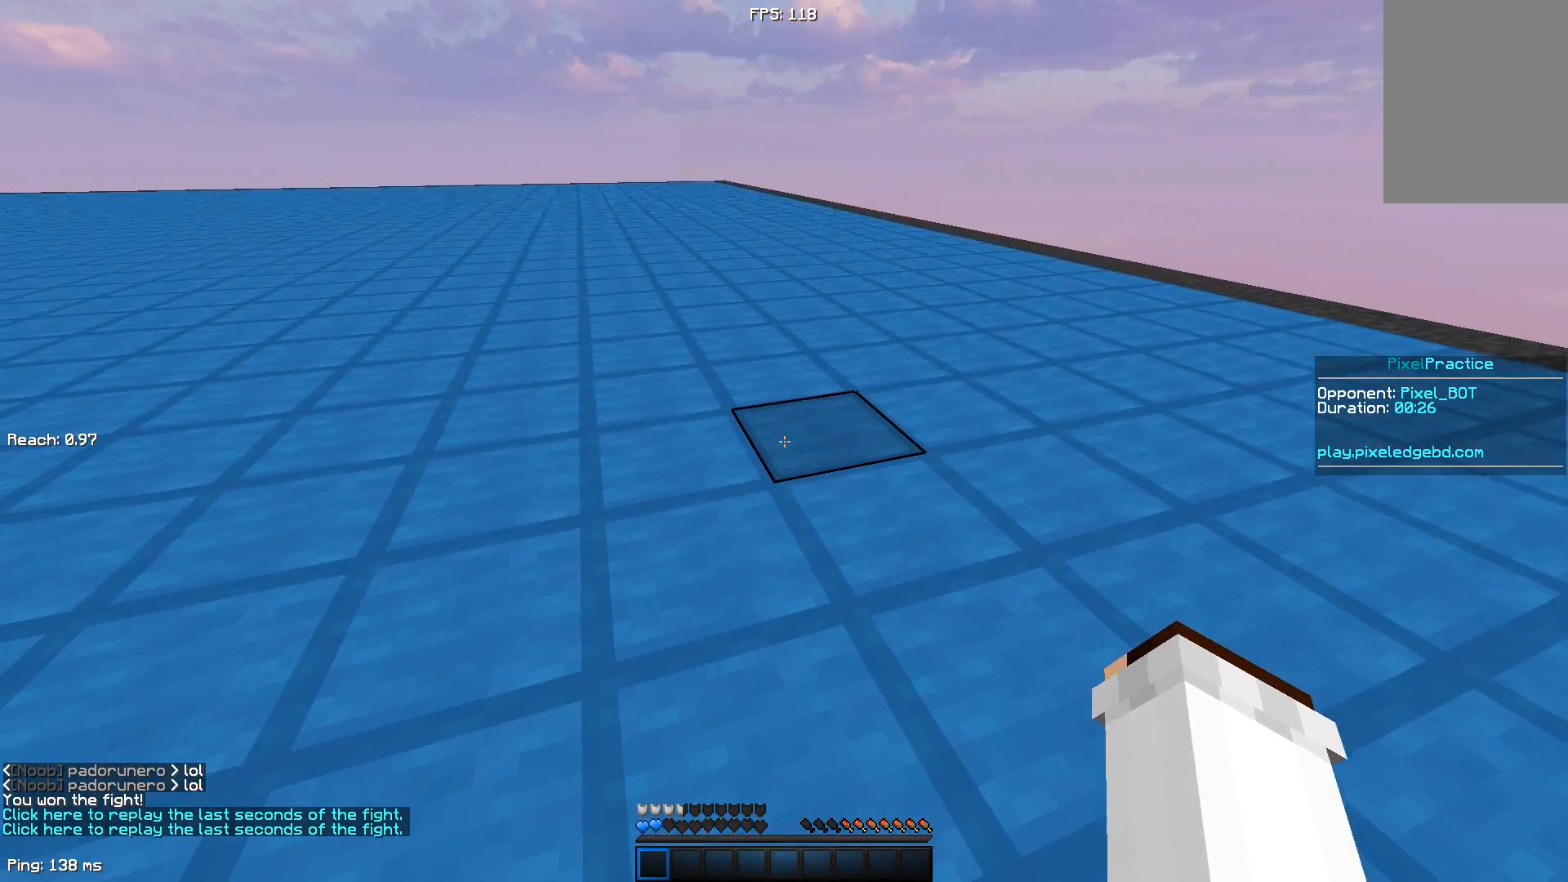
{"keys": [], "mouse": [], "events": []}
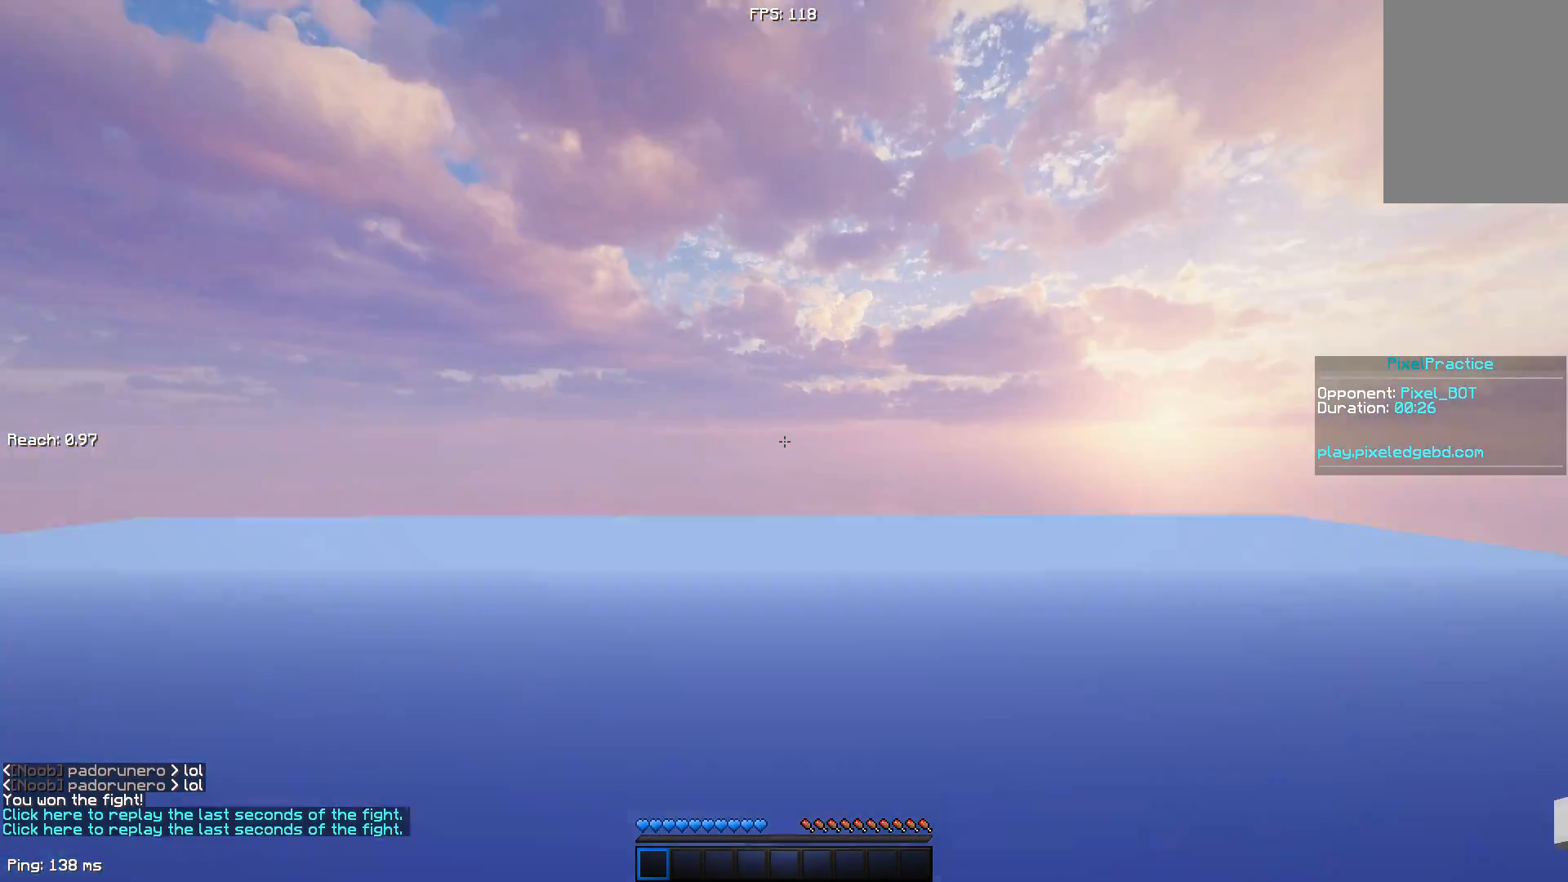
{"keys": [], "mouse": [], "events": []}
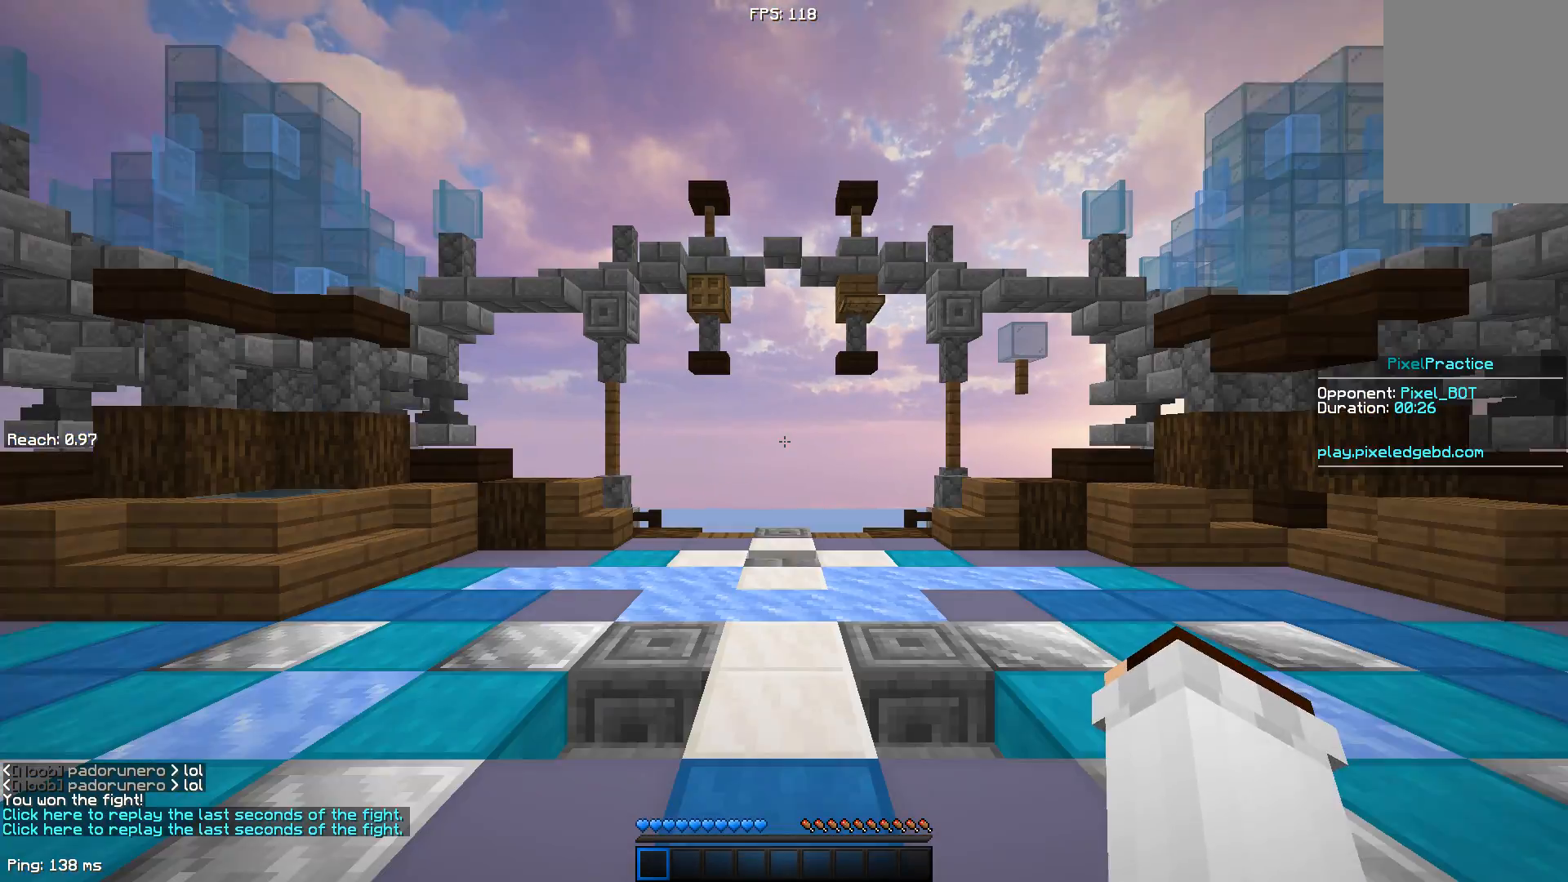
{"keys": ["space", "w"], "mouse": [], "events": [[400, "w", "down"], [500, "space", "down"]]}
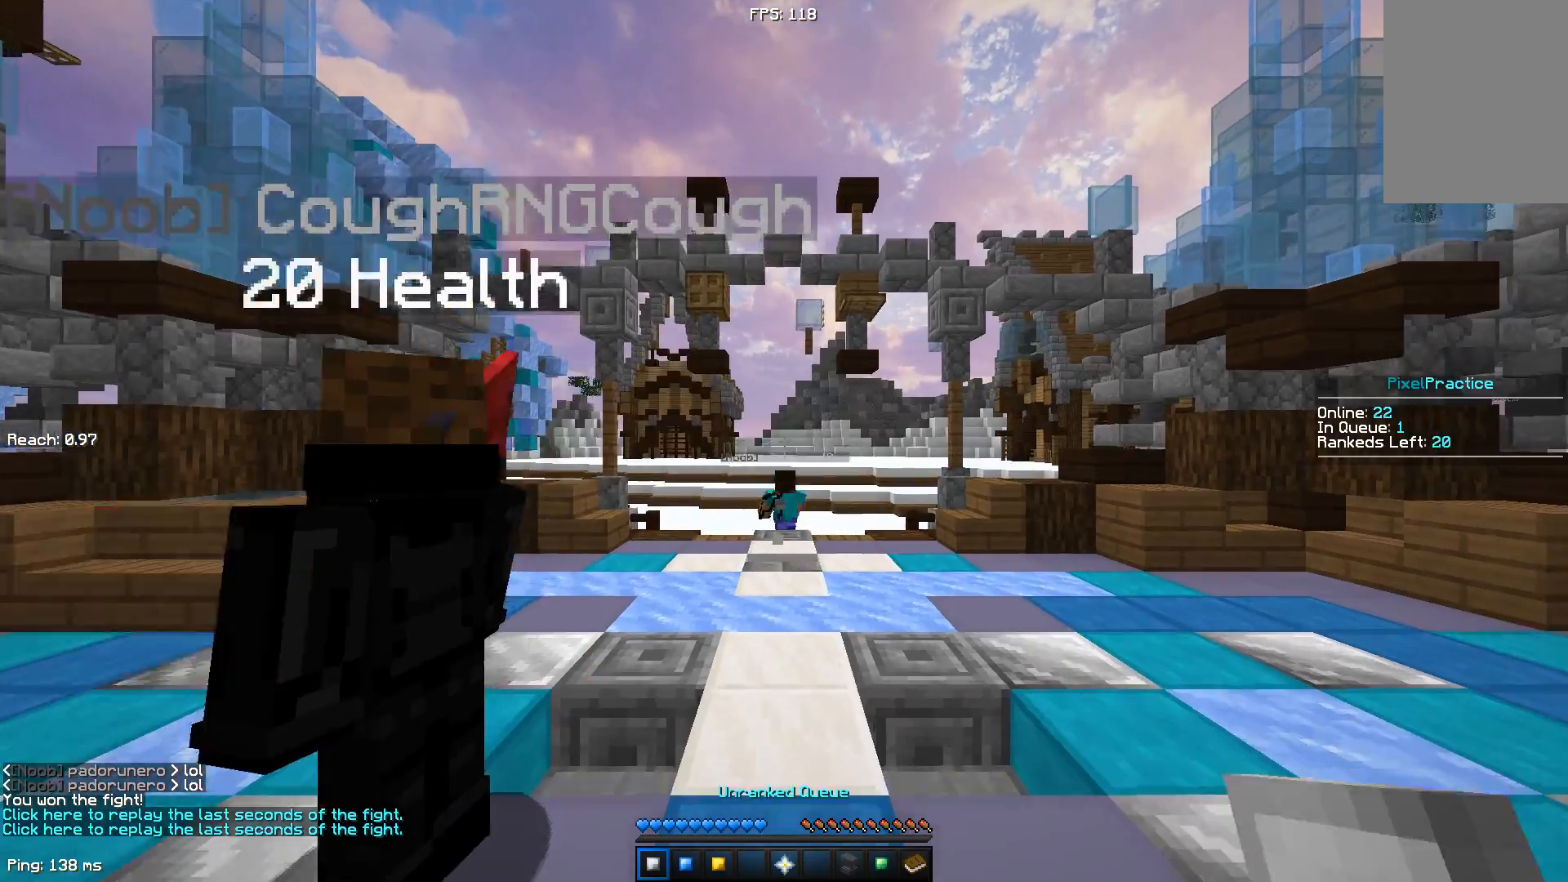
{"keys": ["space", "w"], "mouse": [], "events": []}
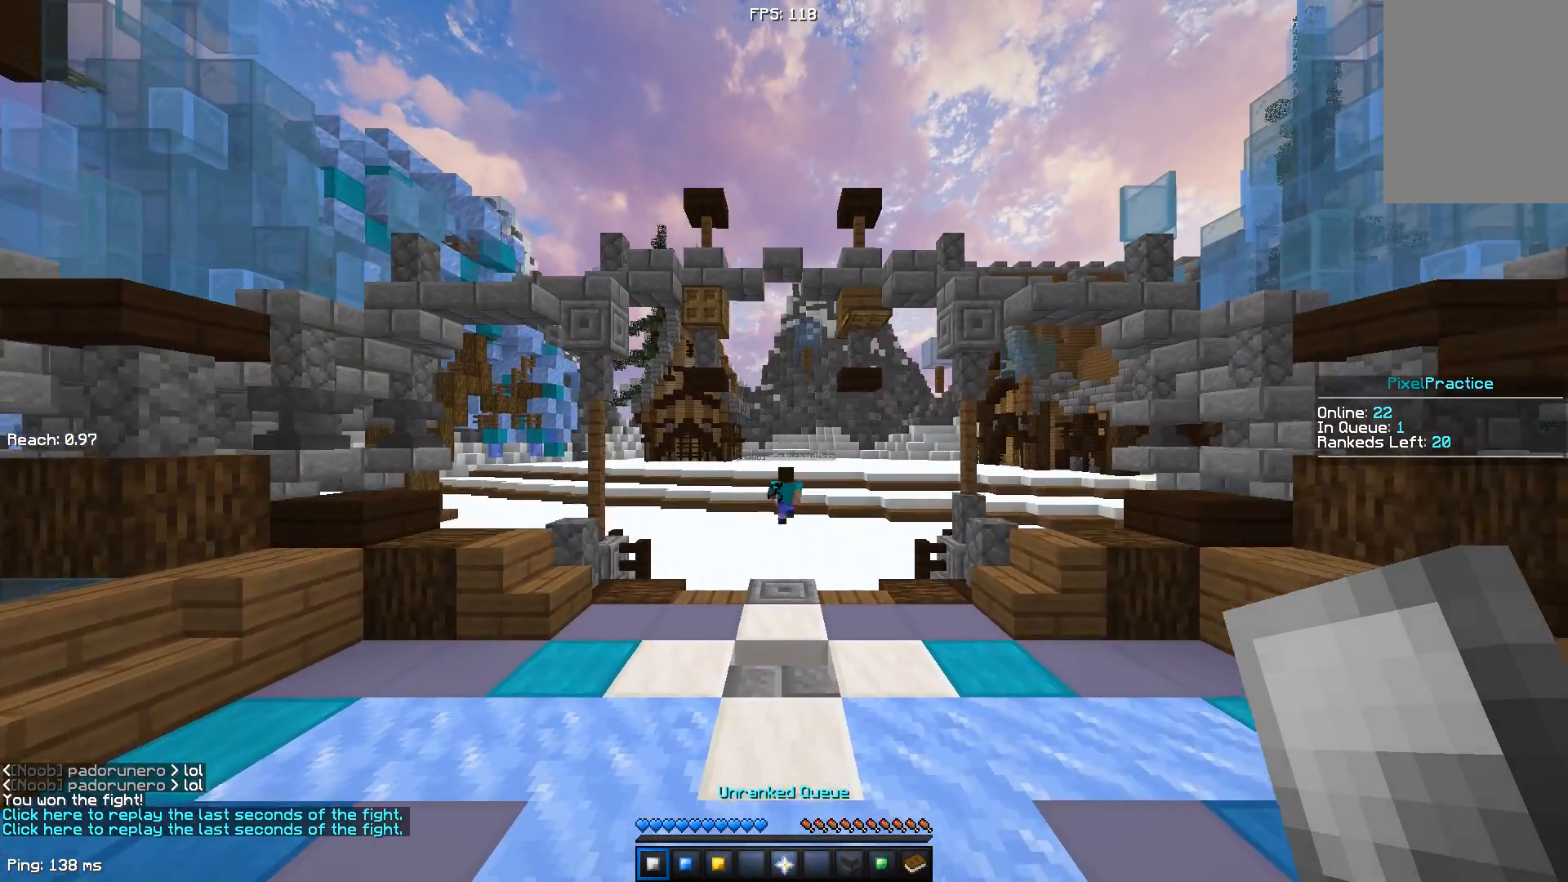
{"keys": [], "mouse": [], "events": [[383, "mouse_right", "down"], [467, "mouse_right", "up"], [467, "space", "up"], [467, "w", "up"]]}
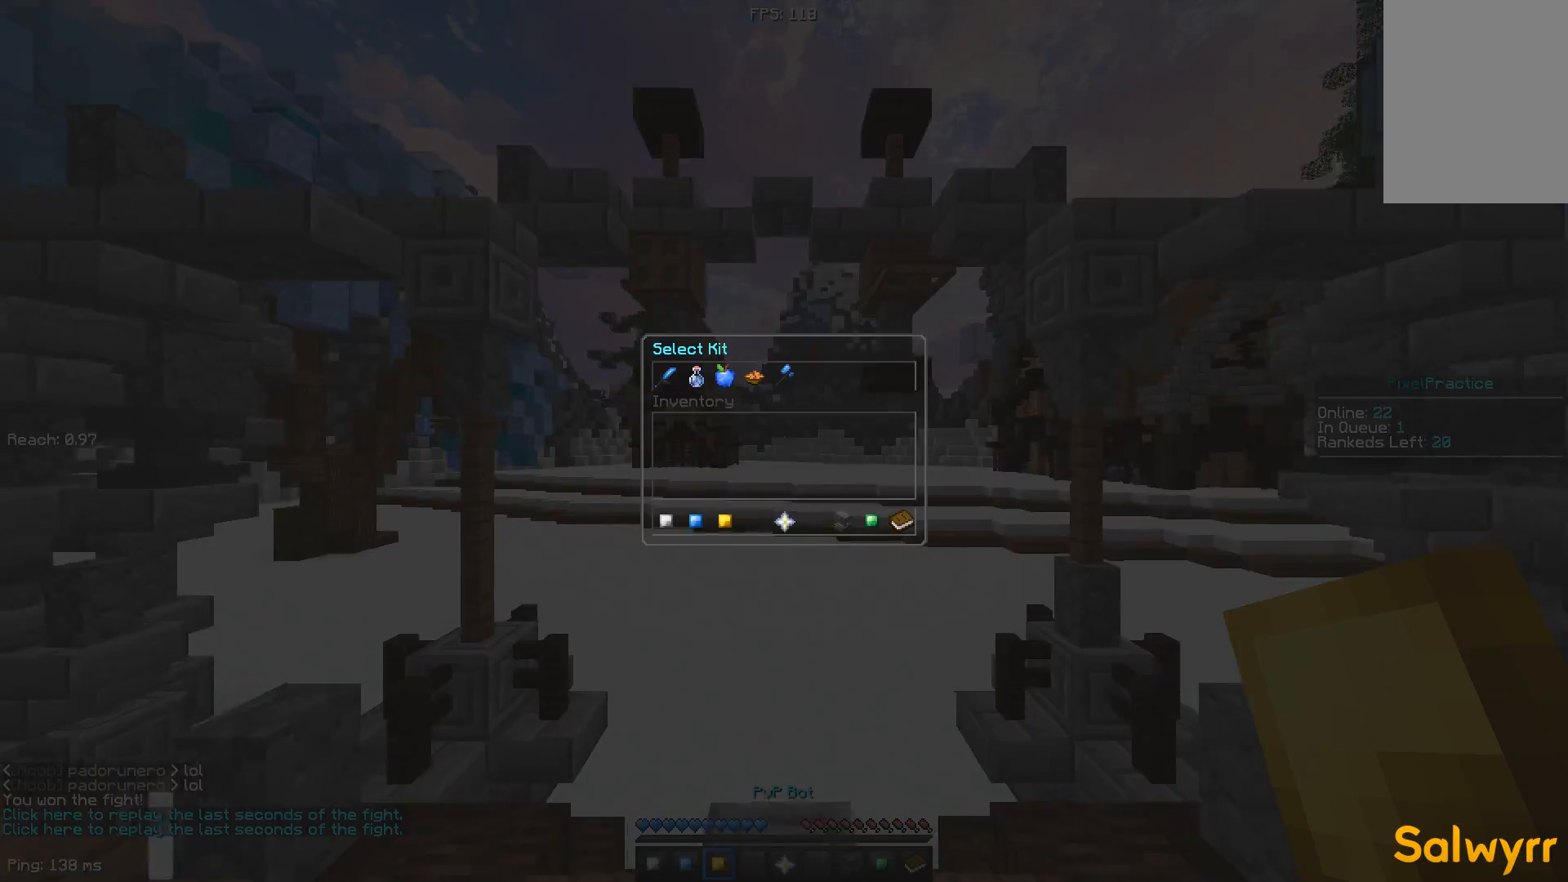
{"keys": [], "mouse": [], "events": []}
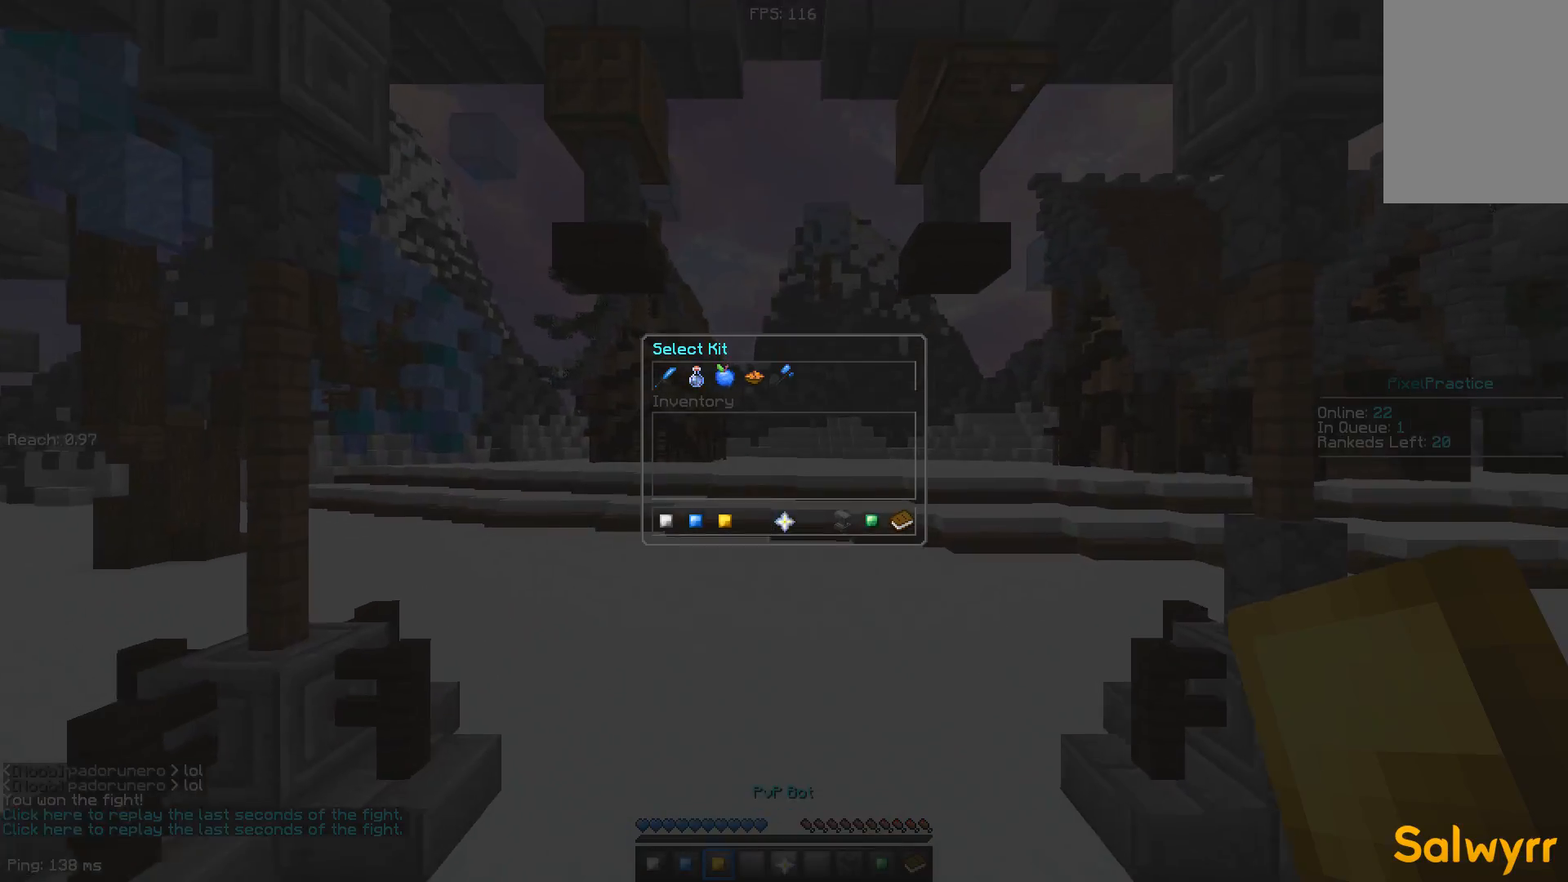
{"keys": [], "mouse": [], "events": []}
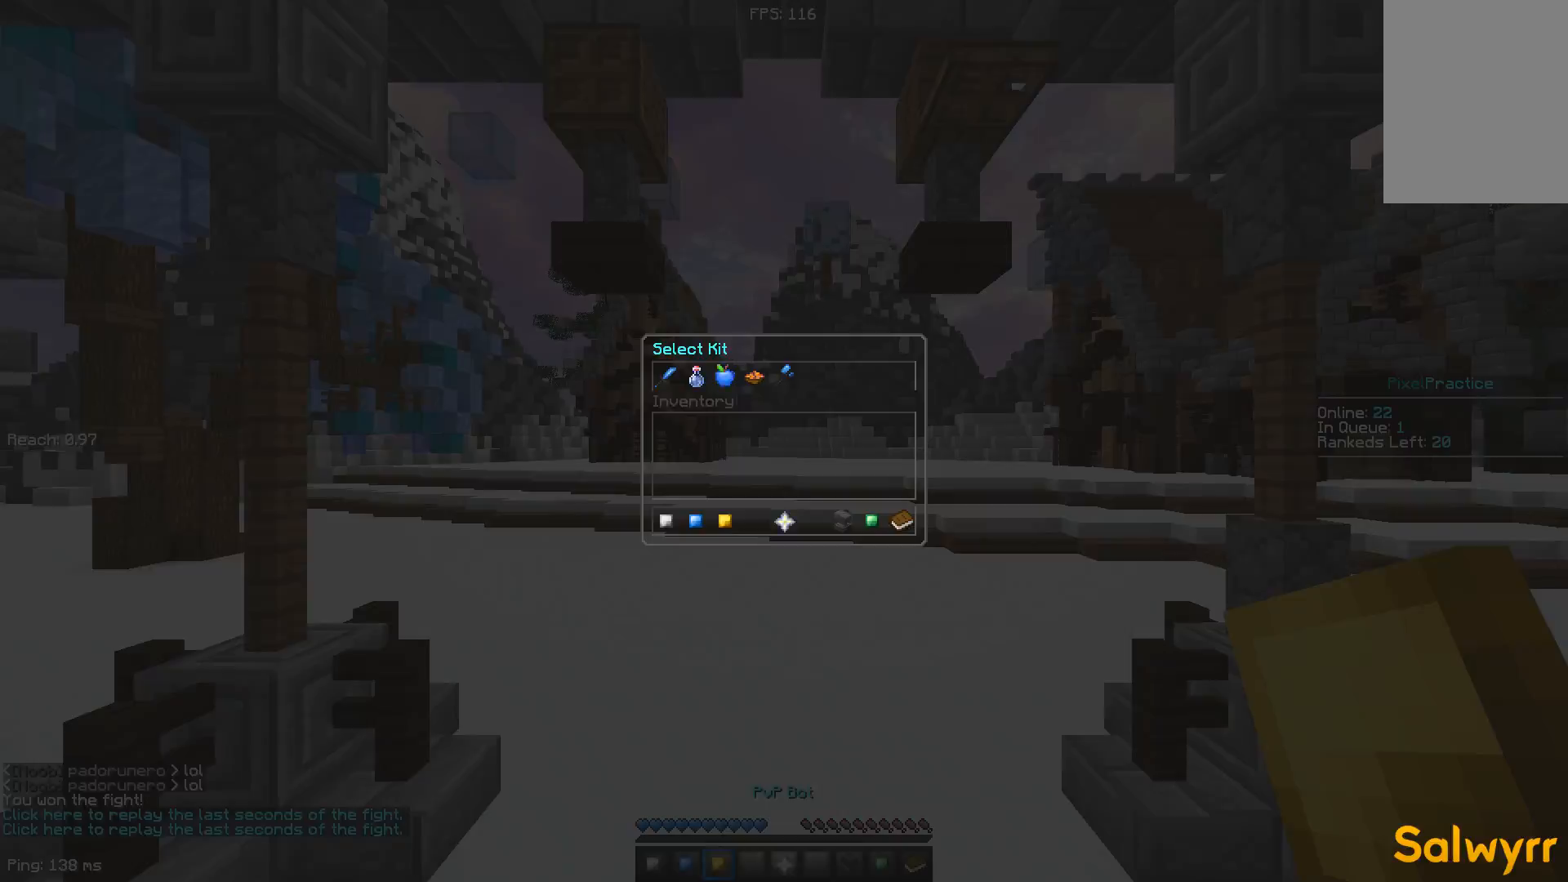
{"keys": [], "mouse": [], "events": []}
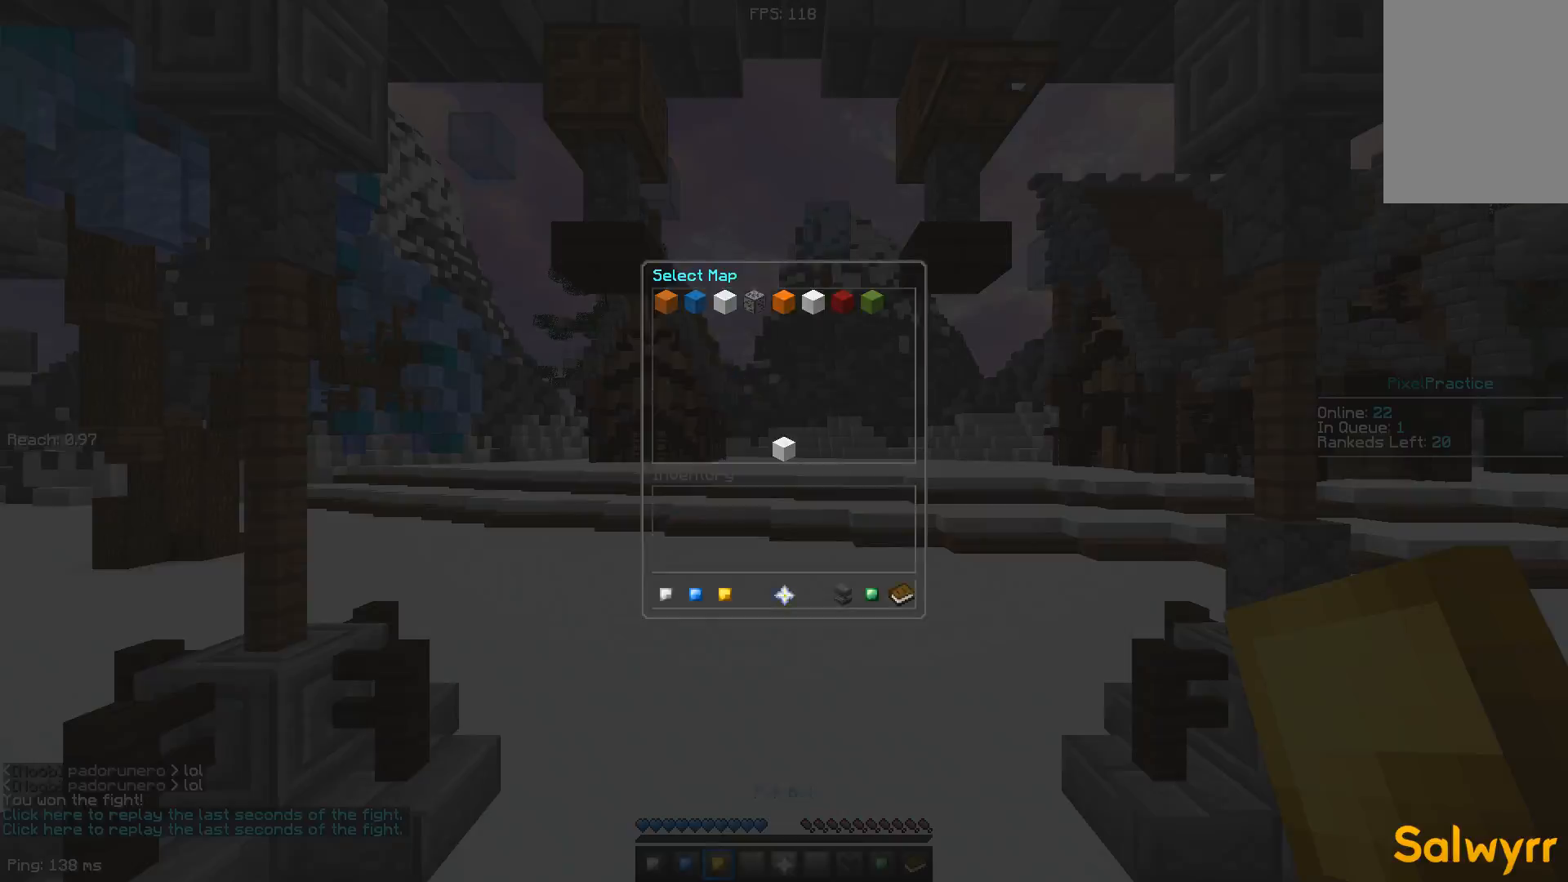
{"keys": [], "mouse": [], "events": []}
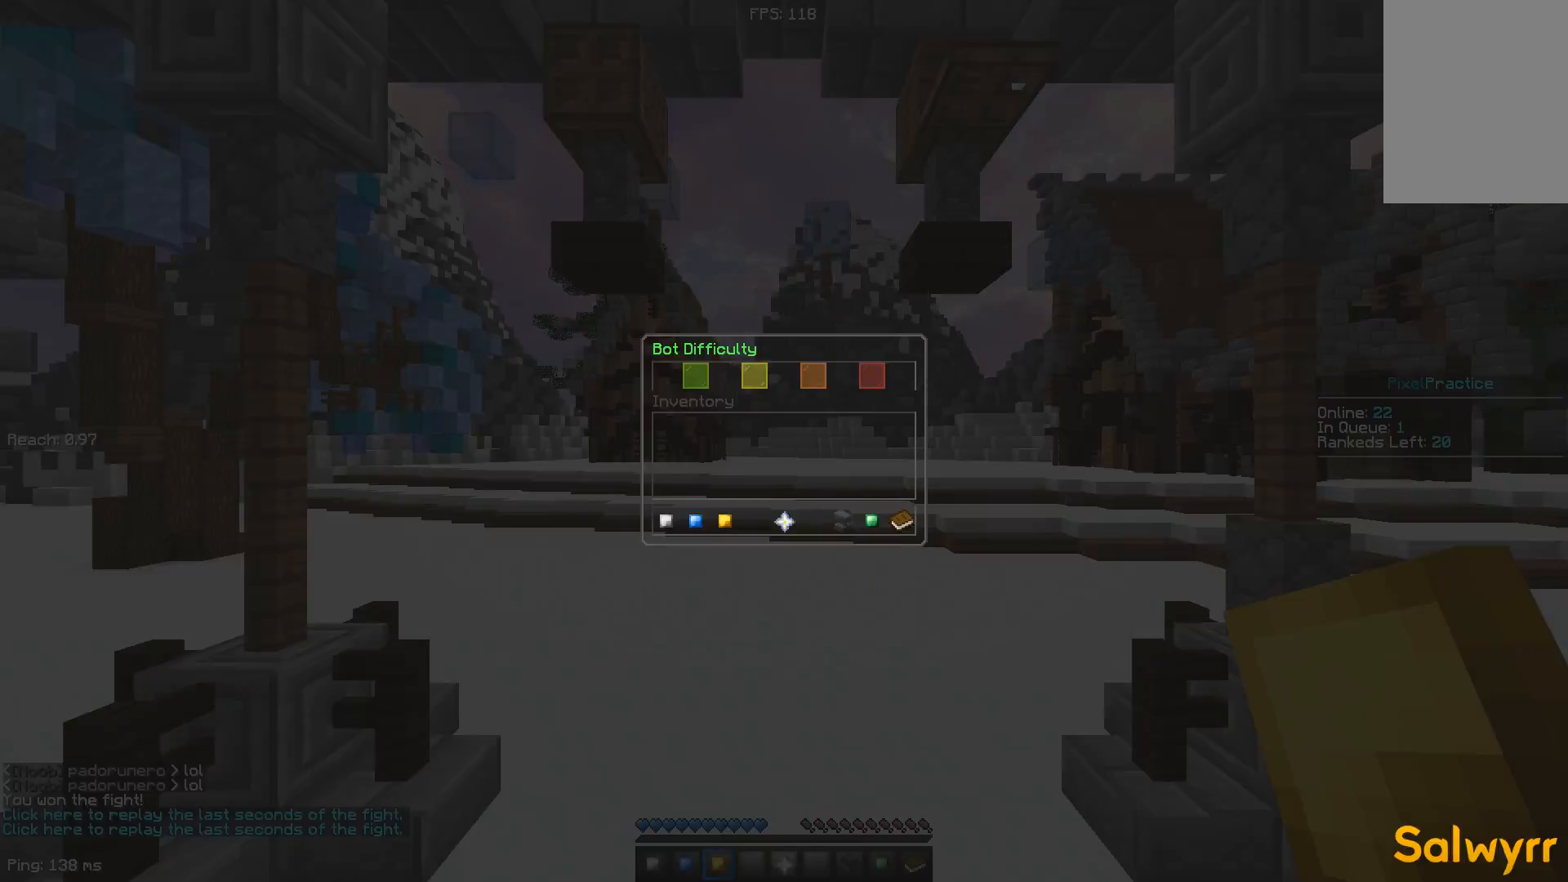
{"keys": [], "mouse": [], "events": []}
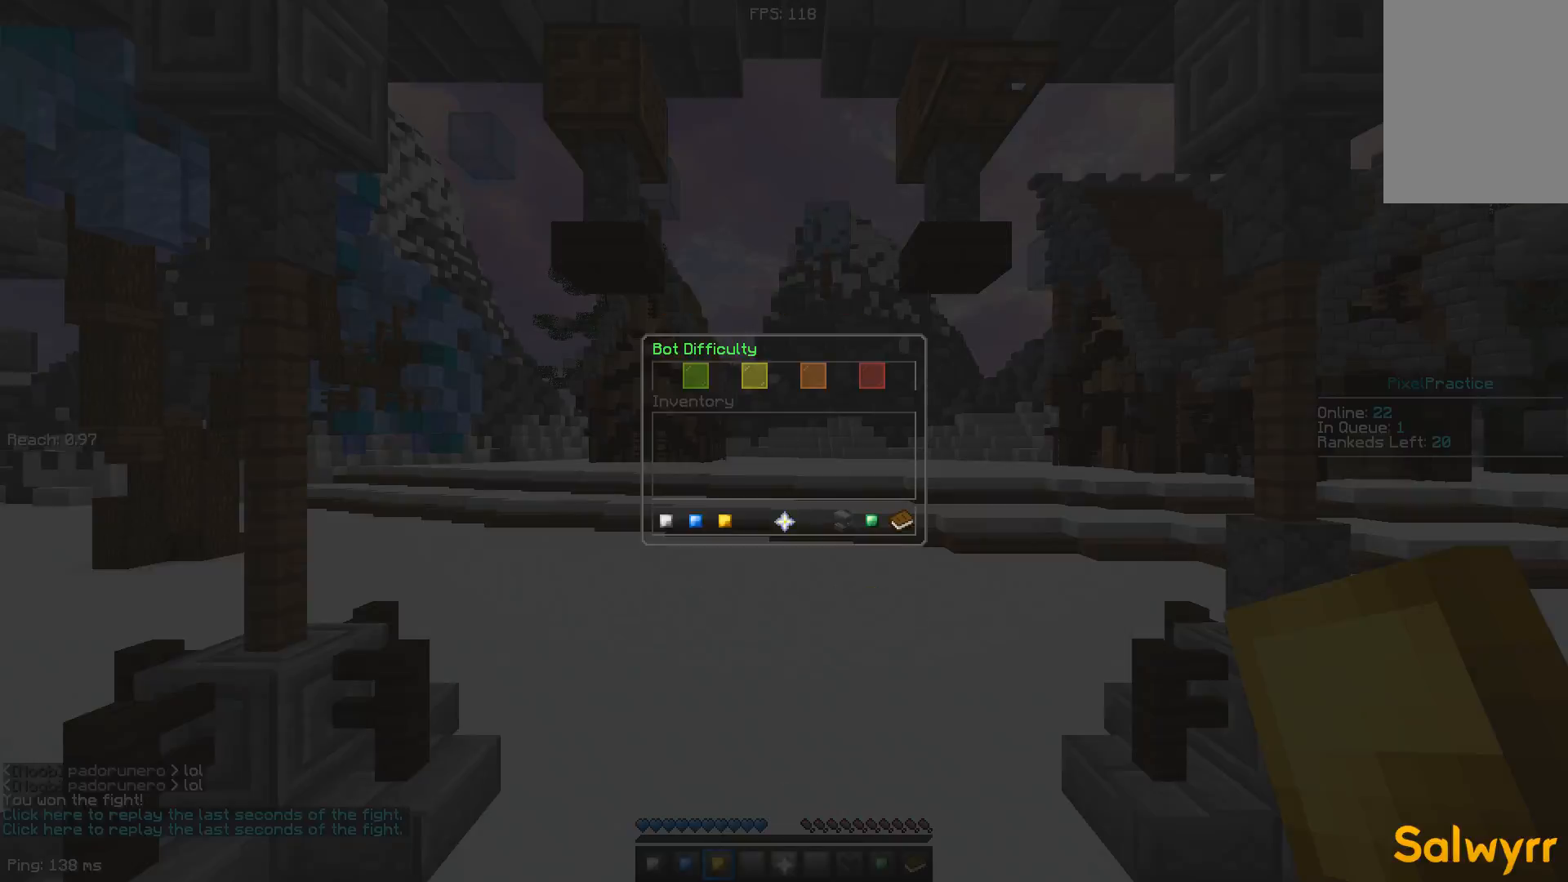
{"keys": [], "mouse": [], "events": []}
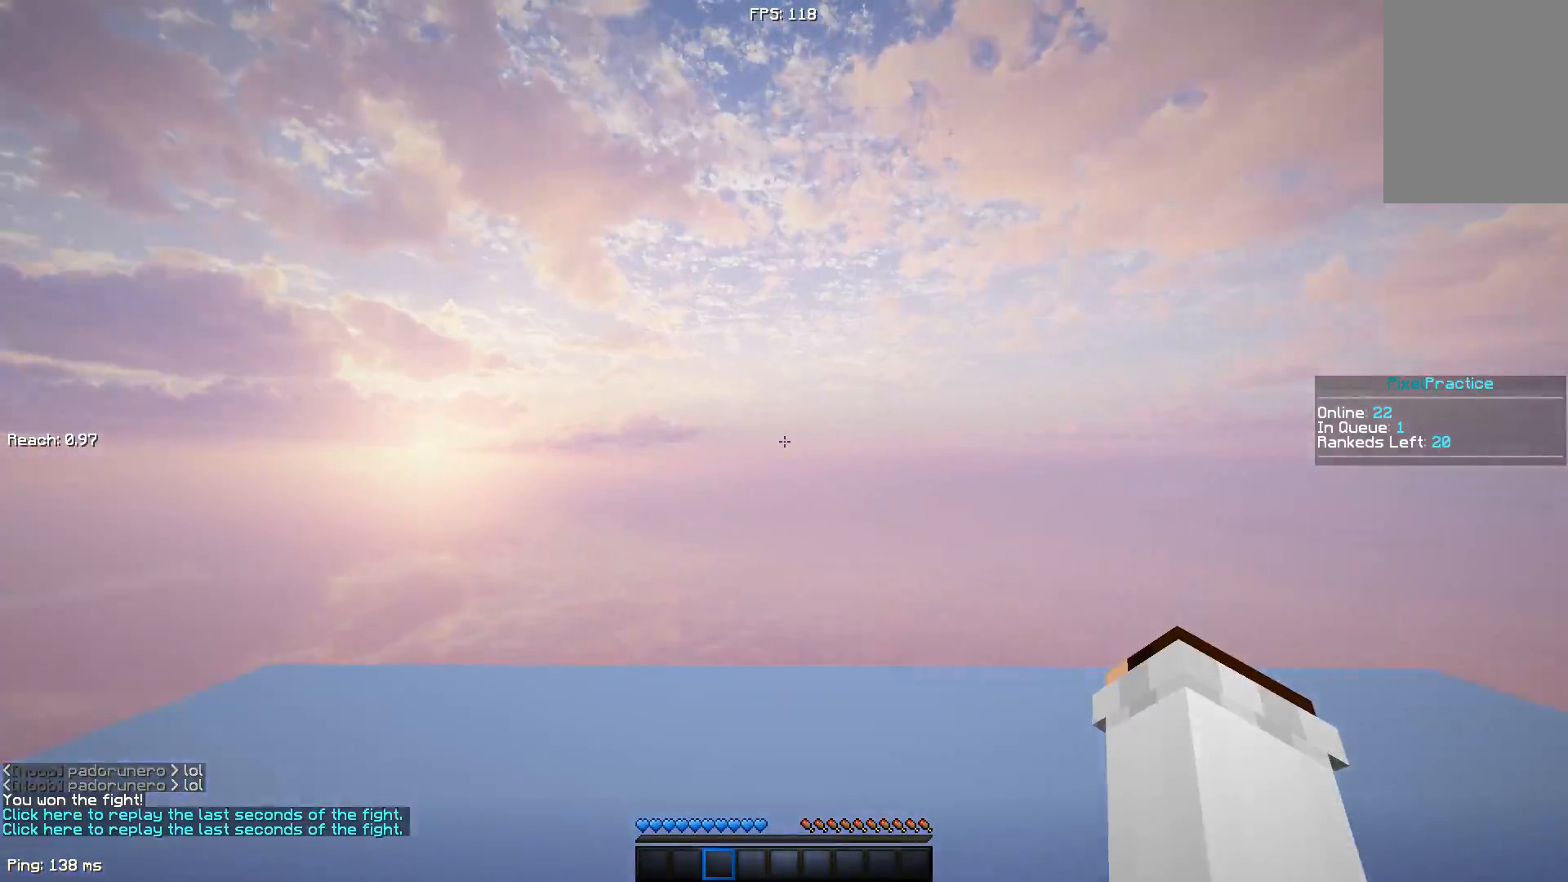
{"keys": ["space", "w"], "mouse": [], "events": [[333, "space", "down"], [333, "w", "down"]]}
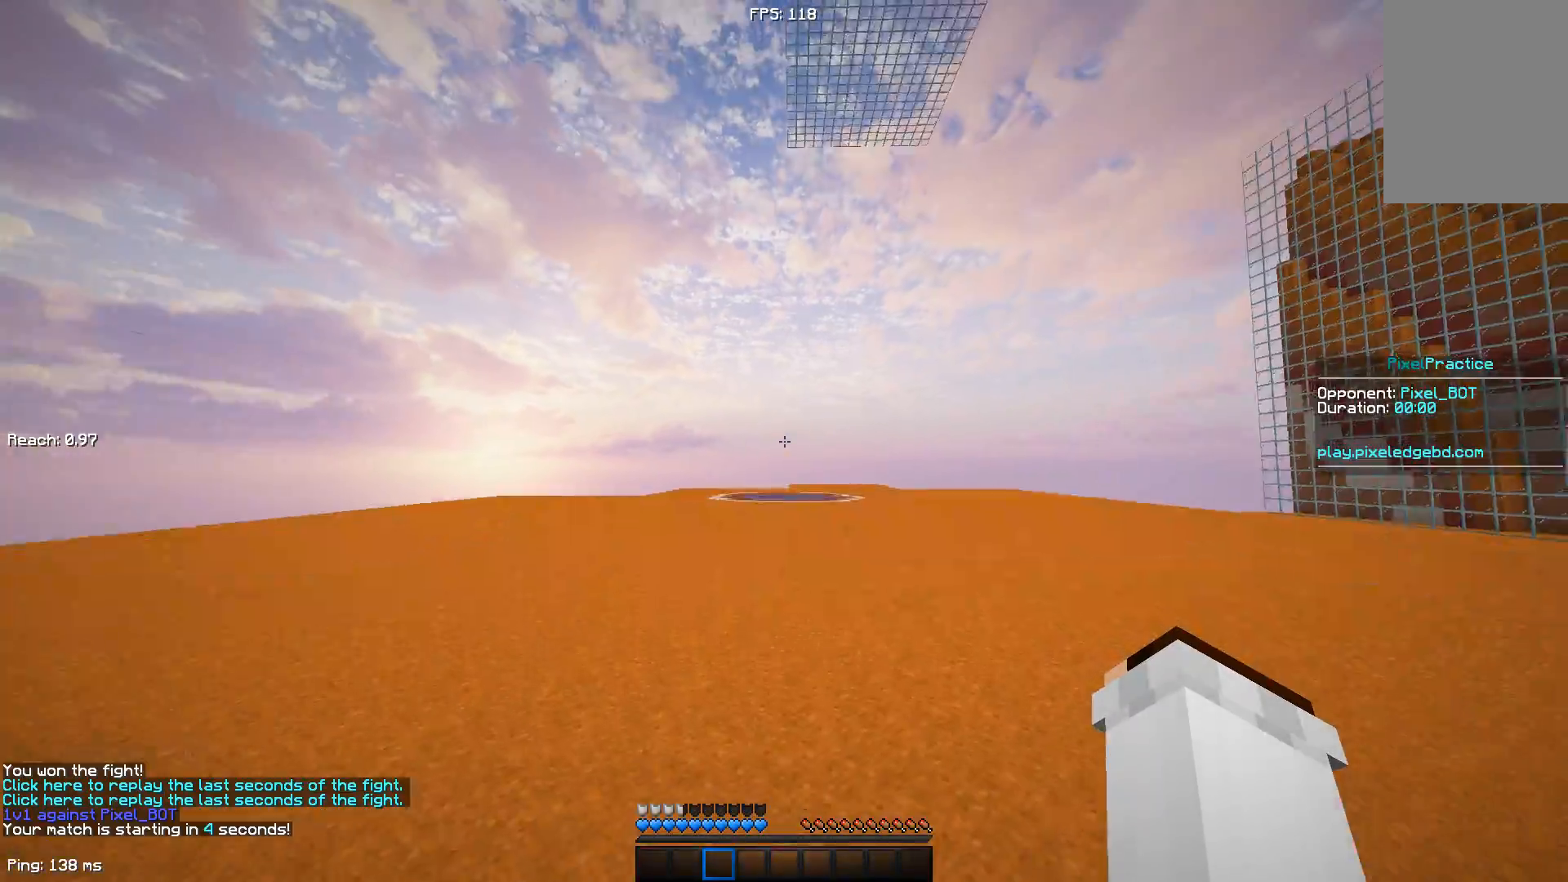
{"keys": ["space", "w"], "mouse": [], "events": []}
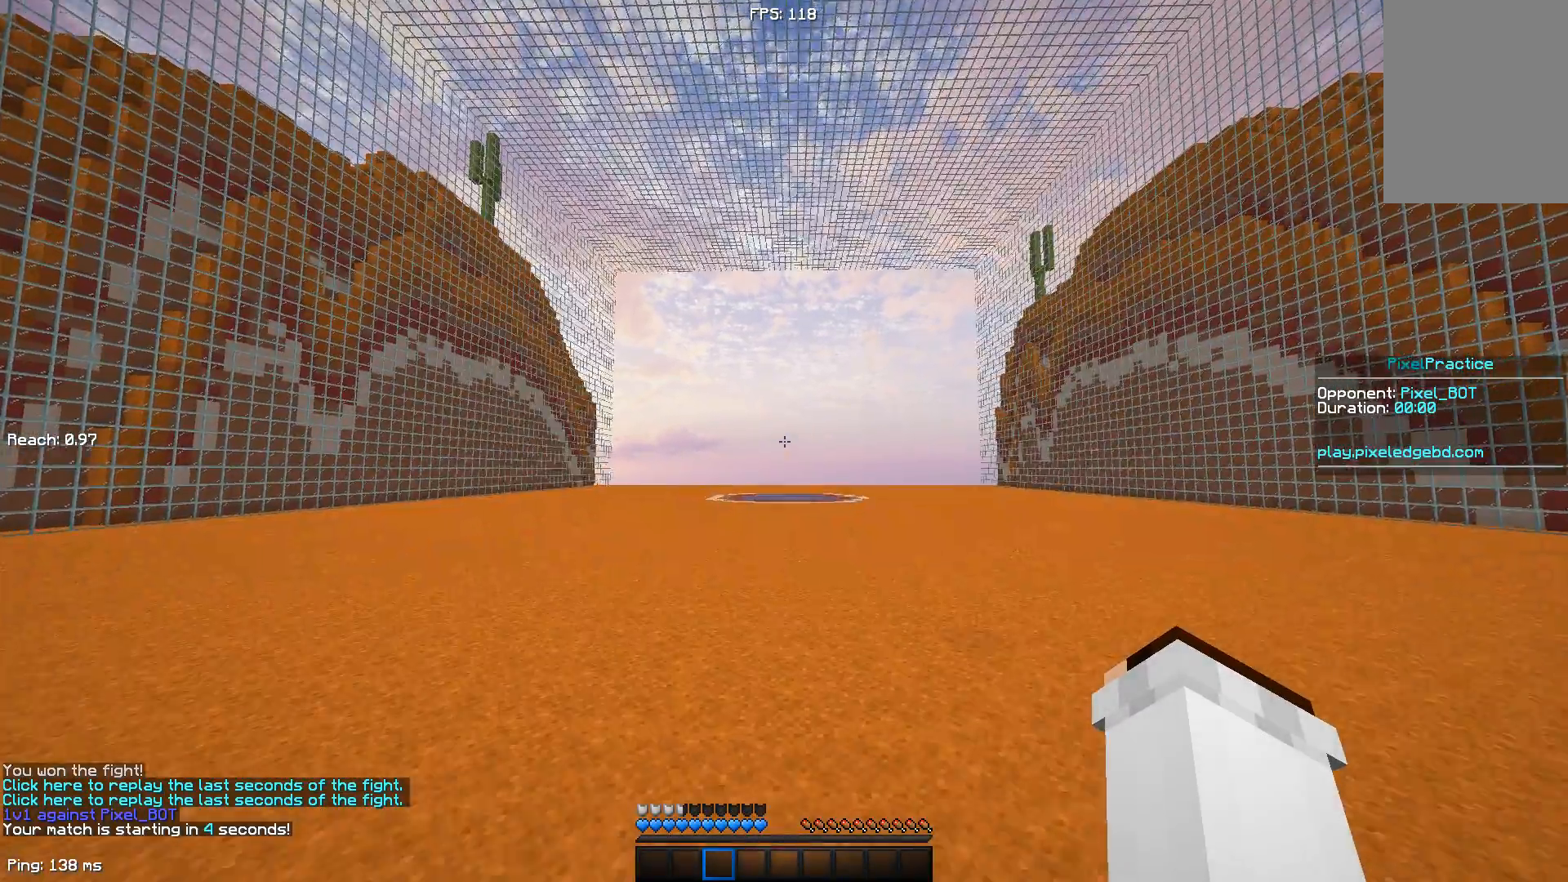
{"keys": ["space", "w"], "mouse": [], "events": [[300, "mouse_left", "down"], [350, "mouse_left", "up"], [433, "mouse_left", "down"], [500, "mouse_left", "up"]]}
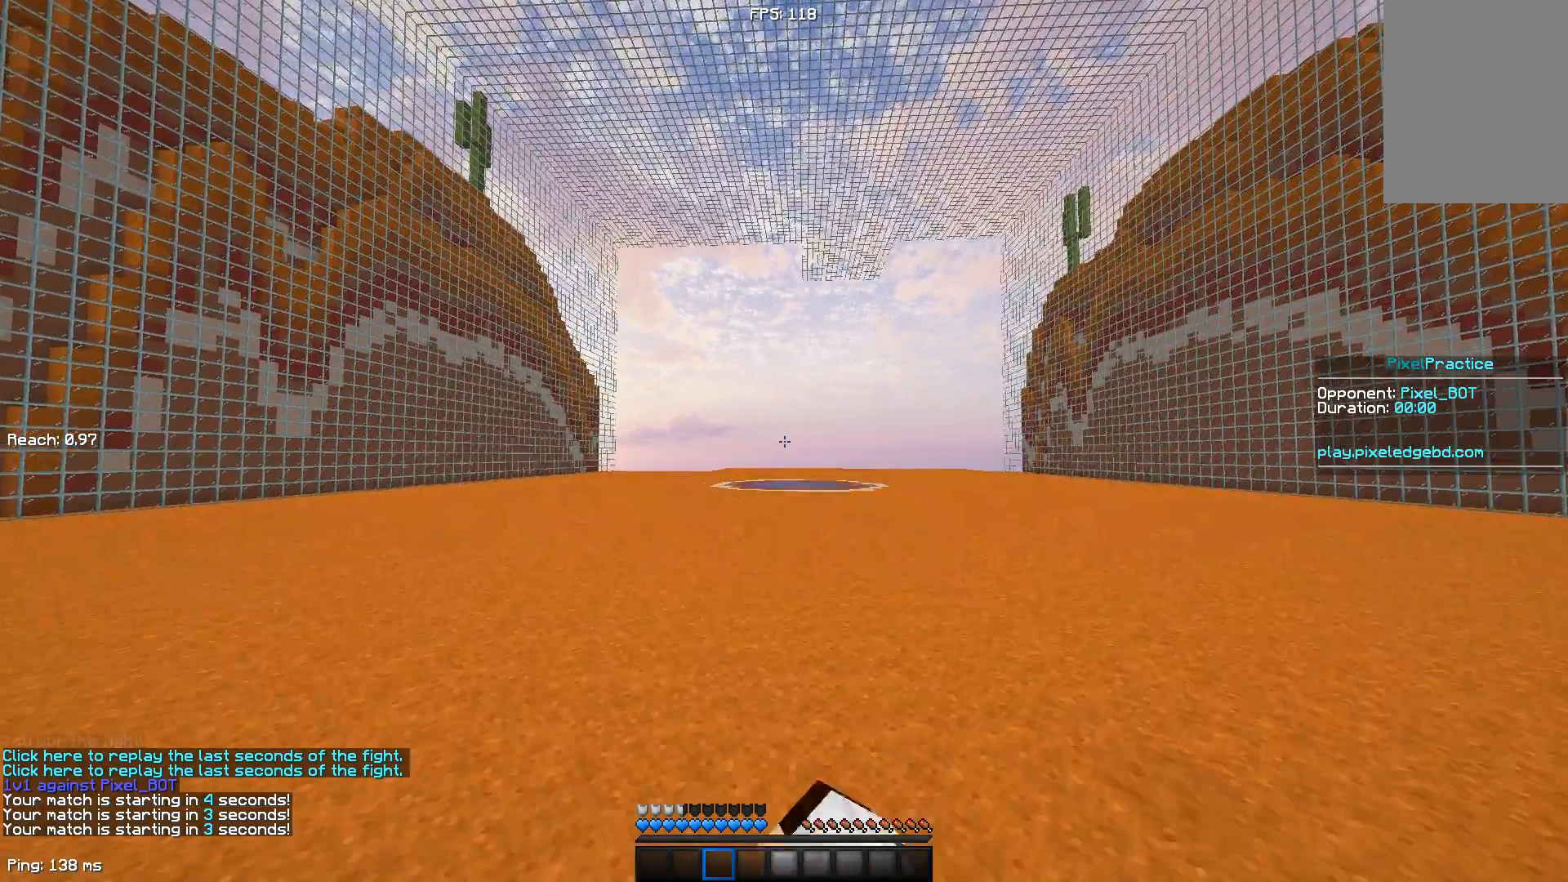
{"keys": ["space", "w"], "mouse": [], "events": [[83, "mouse_left", "down"], [150, "mouse_left", "up"], [183, "mouse_left", "down"], [233, "mouse_left", "up"], [333, "mouse_left", "down"], [383, "mouse_left", "up"]]}